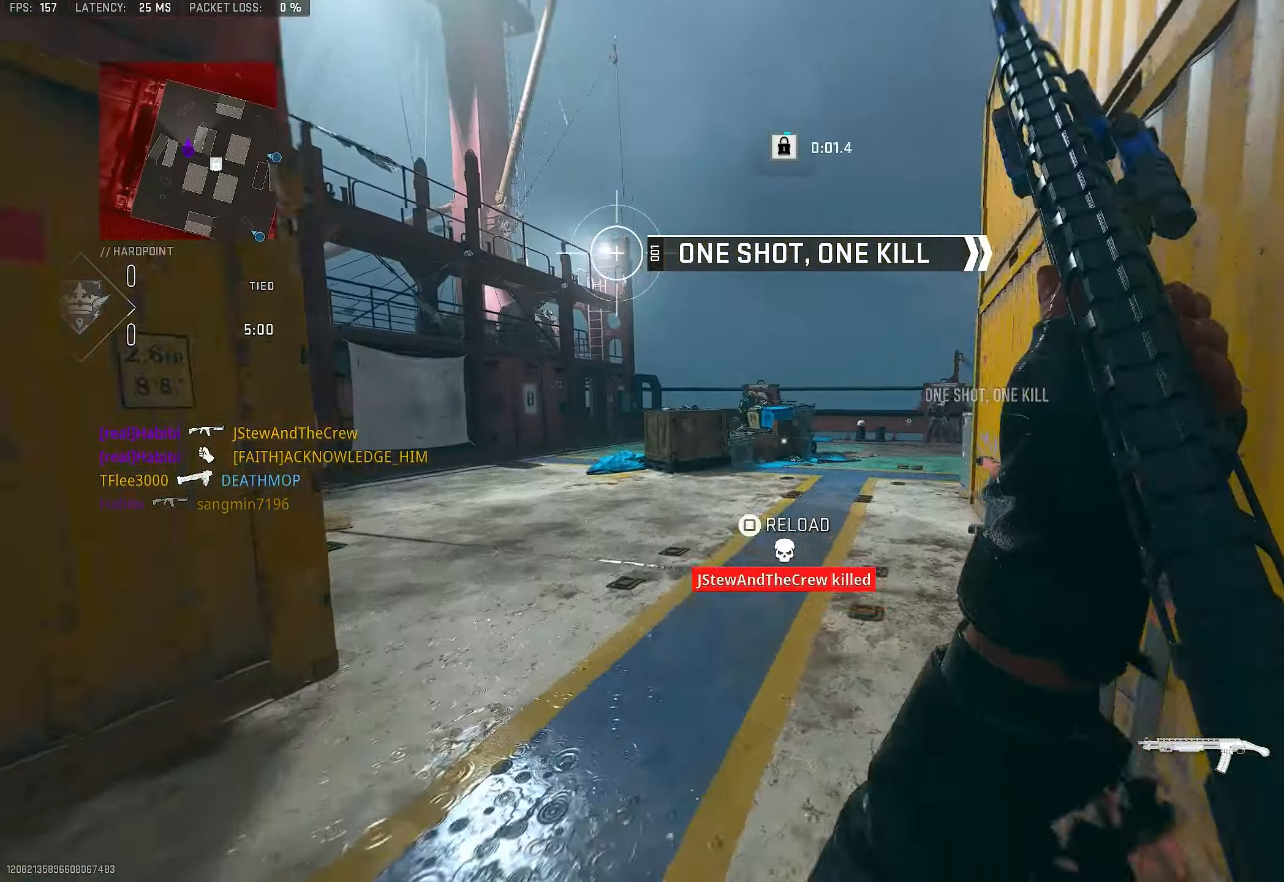
Gameplay with a controller (PlayStation layout); each line is a JSON object with the inputs held at the frame after it. "events" lists button and stick changes between this image and that frame as [ms after this image, input, new state], when the widget could be followed in between.
{"buttons": ["L1"], "left_stick": "up", "right_stick": "center", "events": [[383, "CROSS", "down"], [383, "right_stick", "center"], [450, "L1", "down"], [483, "CROSS", "up"]]}
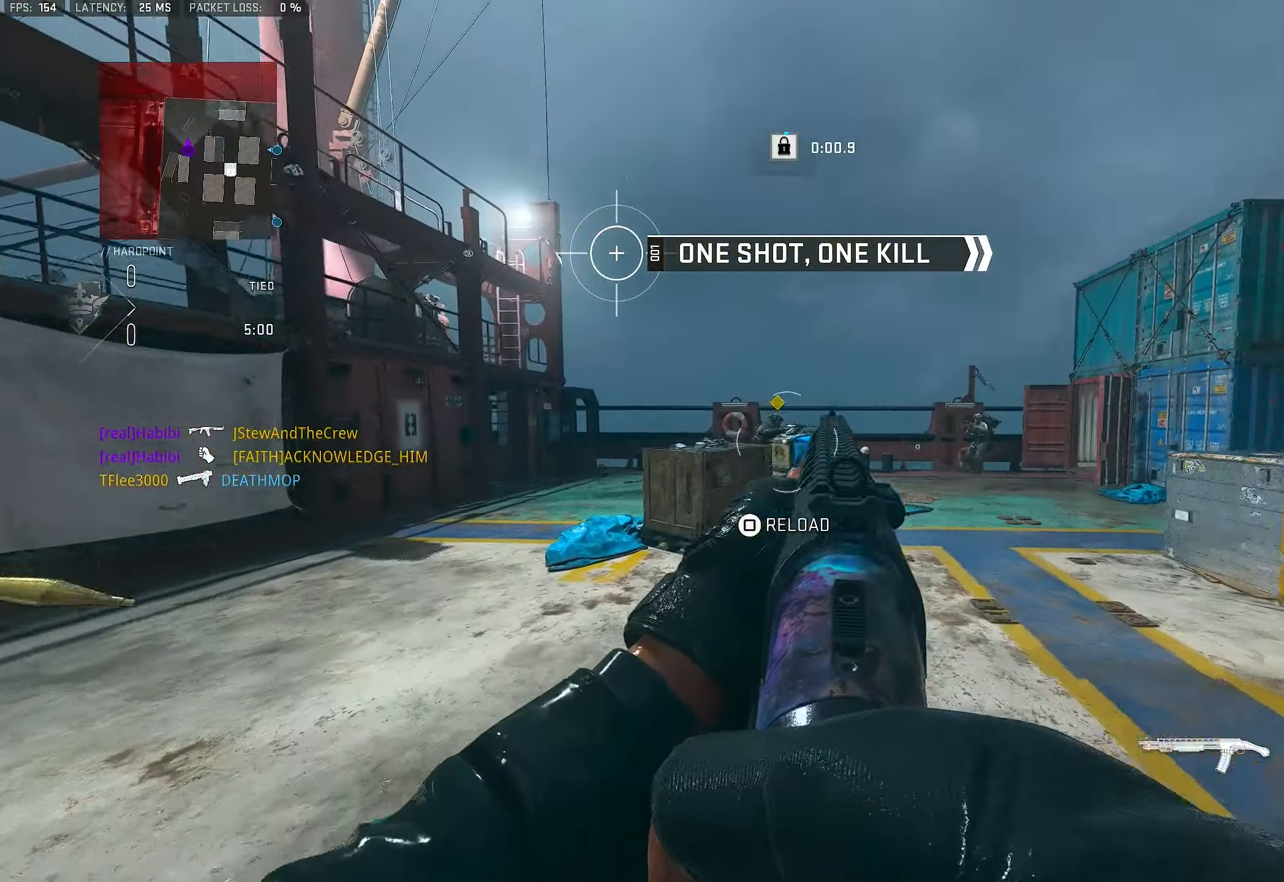
{"buttons": [], "left_stick": "left", "right_stick": "left", "events": [[183, "right_stick", "up"], [383, "L1", "up"], [383, "left_stick", "left"], [383, "right_stick", "left"]]}
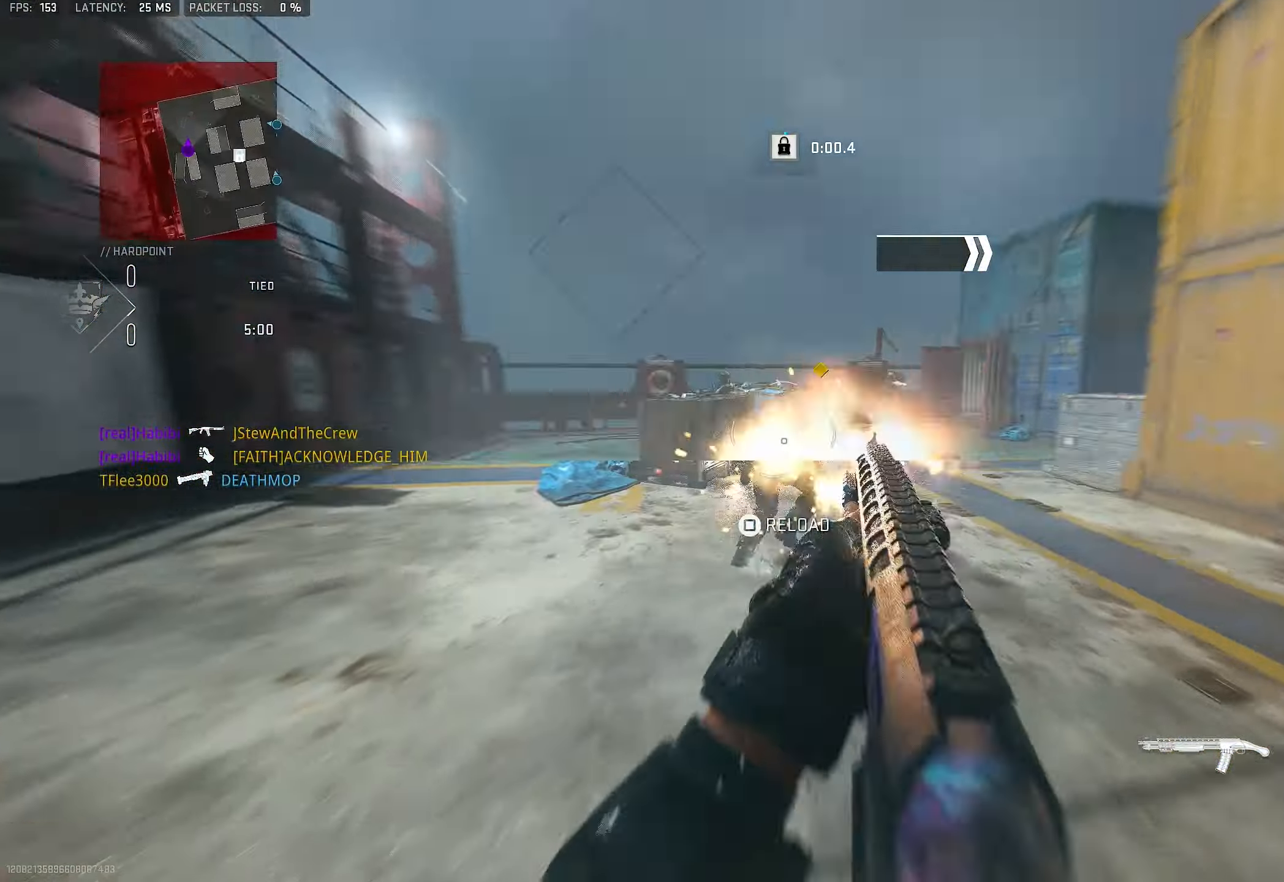
{"buttons": ["R1"], "left_stick": "up-left", "right_stick": "center", "events": [[116, "right_stick", "down"], [316, "R1", "down"], [316, "right_stick", "right"], [350, "left_stick", "up-left"], [483, "right_stick", "center"]]}
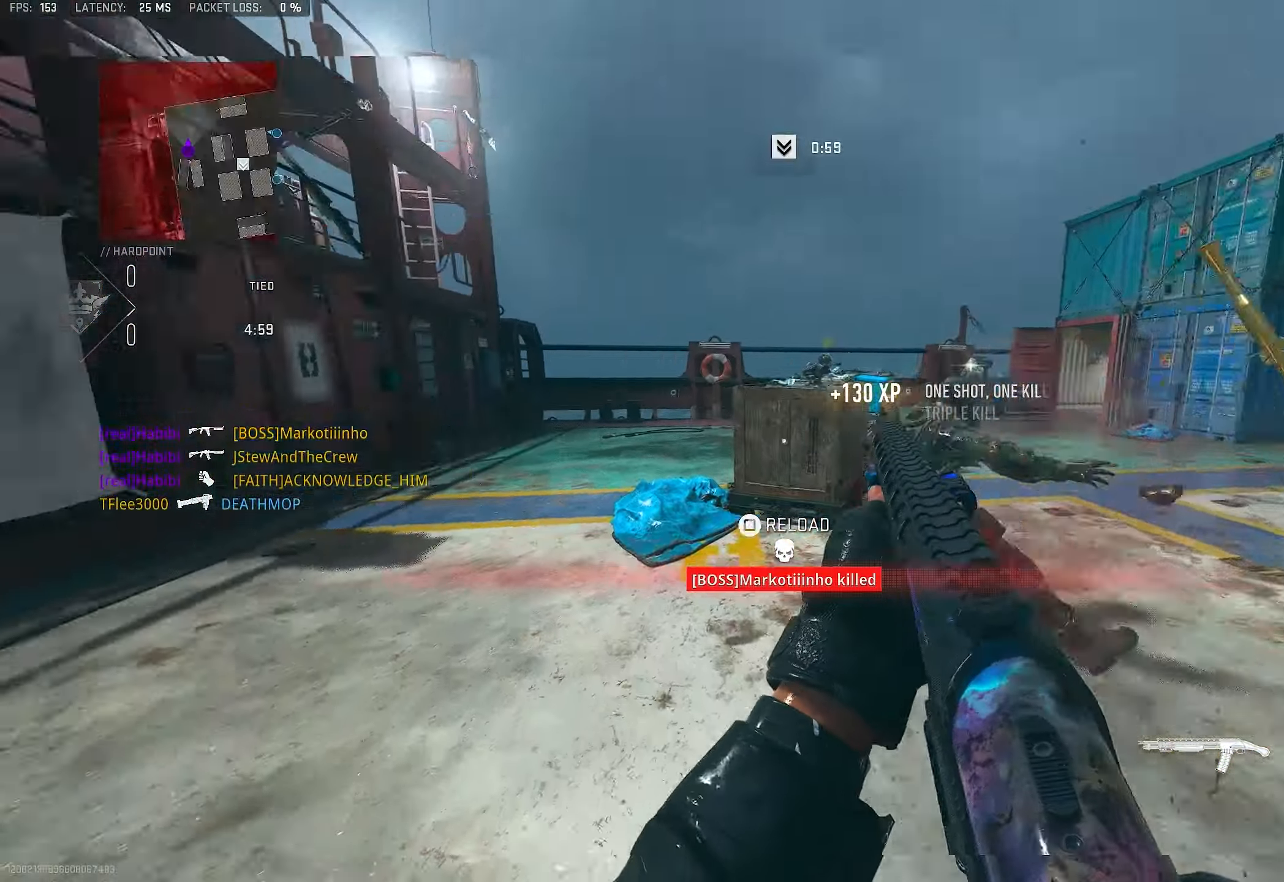
{"buttons": ["L3"], "left_stick": "up-left", "right_stick": "up-right", "events": [[16, "R1", "up"], [83, "TRIANGLE", "down"], [116, "TRIANGLE", "up"], [250, "right_stick", "left"], [316, "L3", "down"], [466, "right_stick", "up-right"]]}
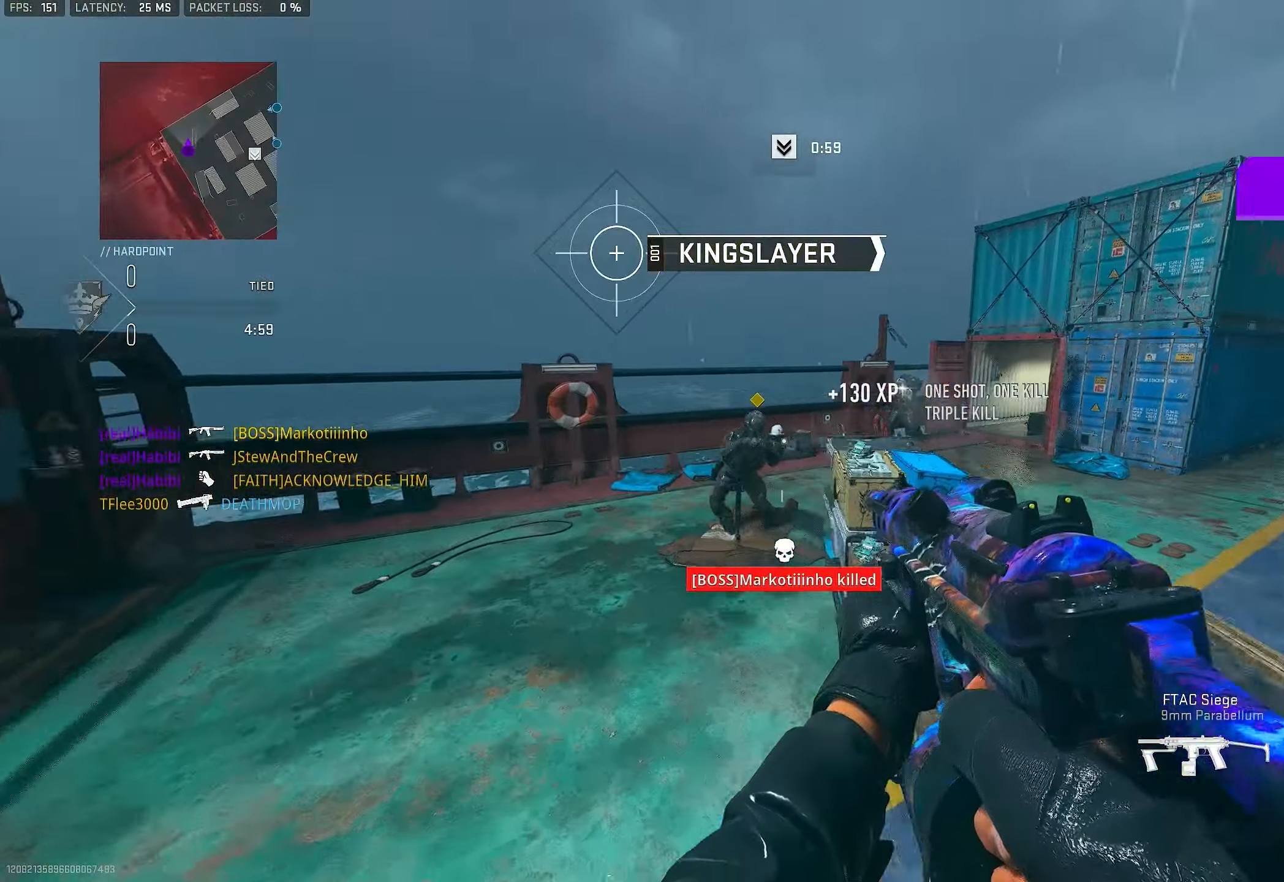
{"buttons": ["L1", "R1"], "left_stick": "up", "right_stick": "down-left", "events": [[50, "CROSS", "down"], [50, "right_stick", "right"], [83, "L3", "up"], [183, "CROSS", "up"], [383, "R1", "down"], [416, "L1", "down"], [416, "right_stick", "center"], [483, "right_stick", "down-left"], [500, "left_stick", "up"]]}
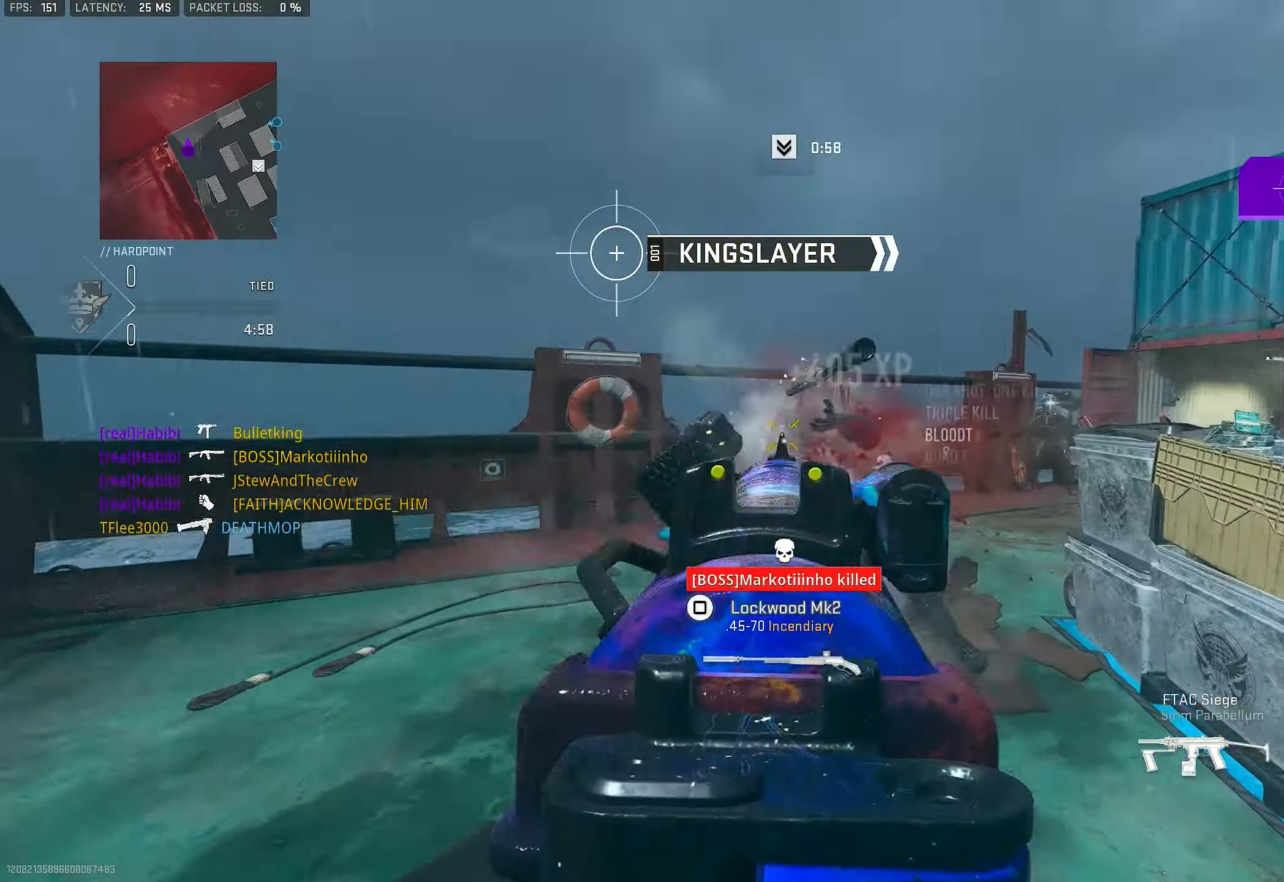
{"buttons": ["L1"], "left_stick": "up-right", "right_stick": "right", "events": [[50, "right_stick", "center"], [183, "left_stick", "up-right"], [250, "right_stick", "up-left"], [316, "L1", "up"], [383, "right_stick", "right"], [416, "R1", "up"], [450, "L1", "down"]]}
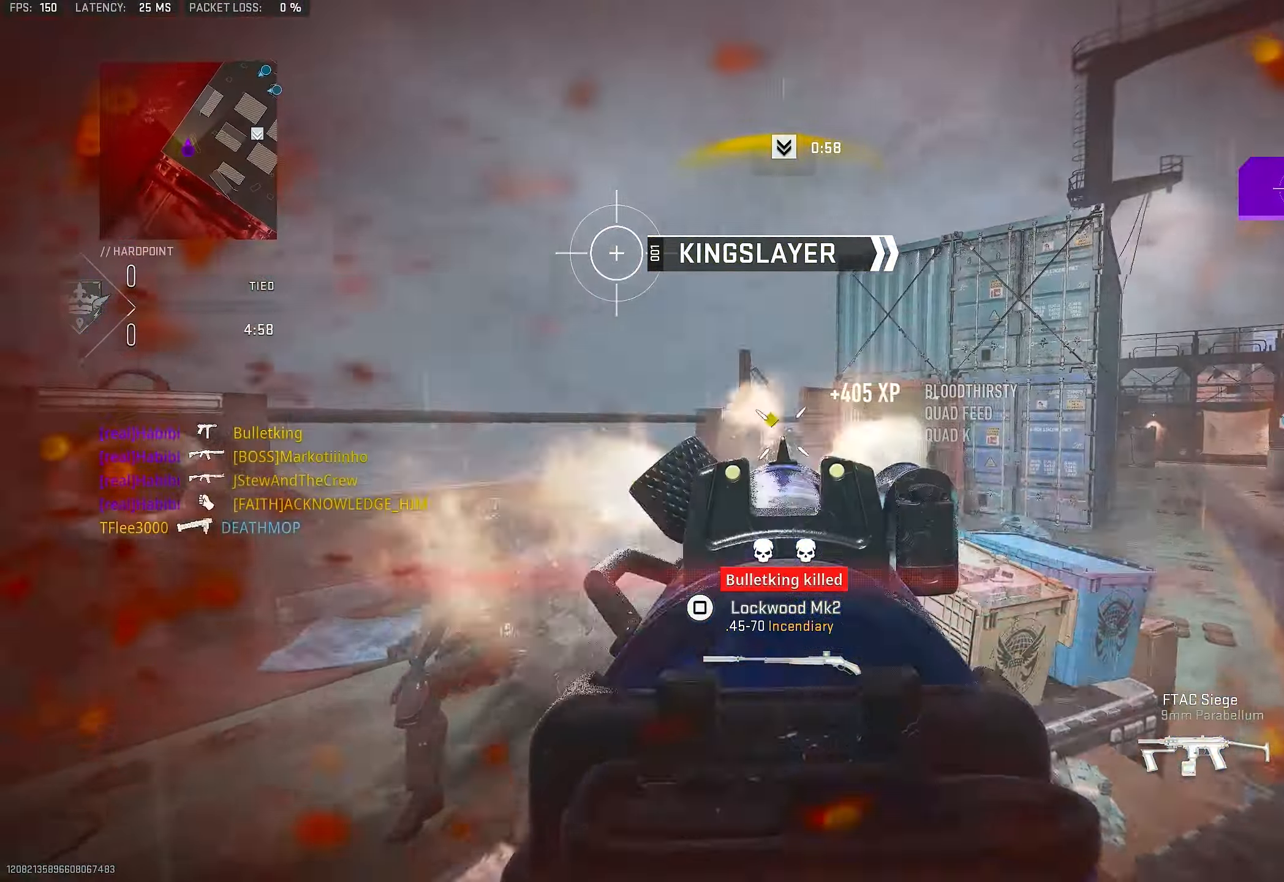
{"buttons": ["L1", "R1"], "left_stick": "left", "right_stick": "down", "events": [[50, "right_stick", "center"], [83, "R1", "down"], [83, "left_stick", "up-left"], [150, "left_stick", "left"], [250, "right_stick", "right"], [316, "CROSS", "down"], [383, "right_stick", "down"], [450, "CROSS", "up"]]}
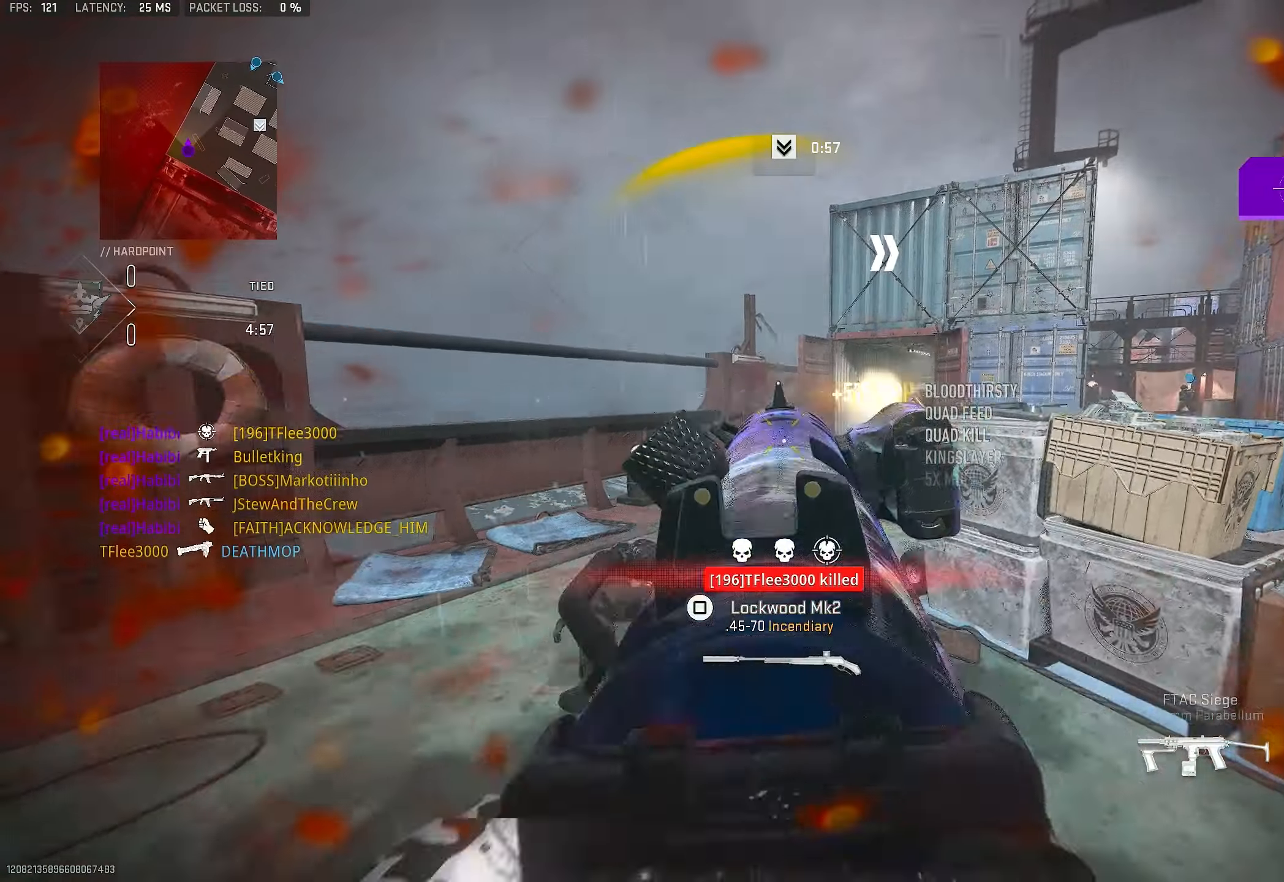
{"buttons": [], "left_stick": "up", "right_stick": "center", "events": [[83, "right_stick", "center"], [250, "left_stick", "up-left"], [317, "L1", "up"], [317, "R1", "up"], [317, "right_stick", "right"], [350, "L3", "down"], [417, "right_stick", "center"], [450, "left_stick", "up"], [483, "L3", "up"]]}
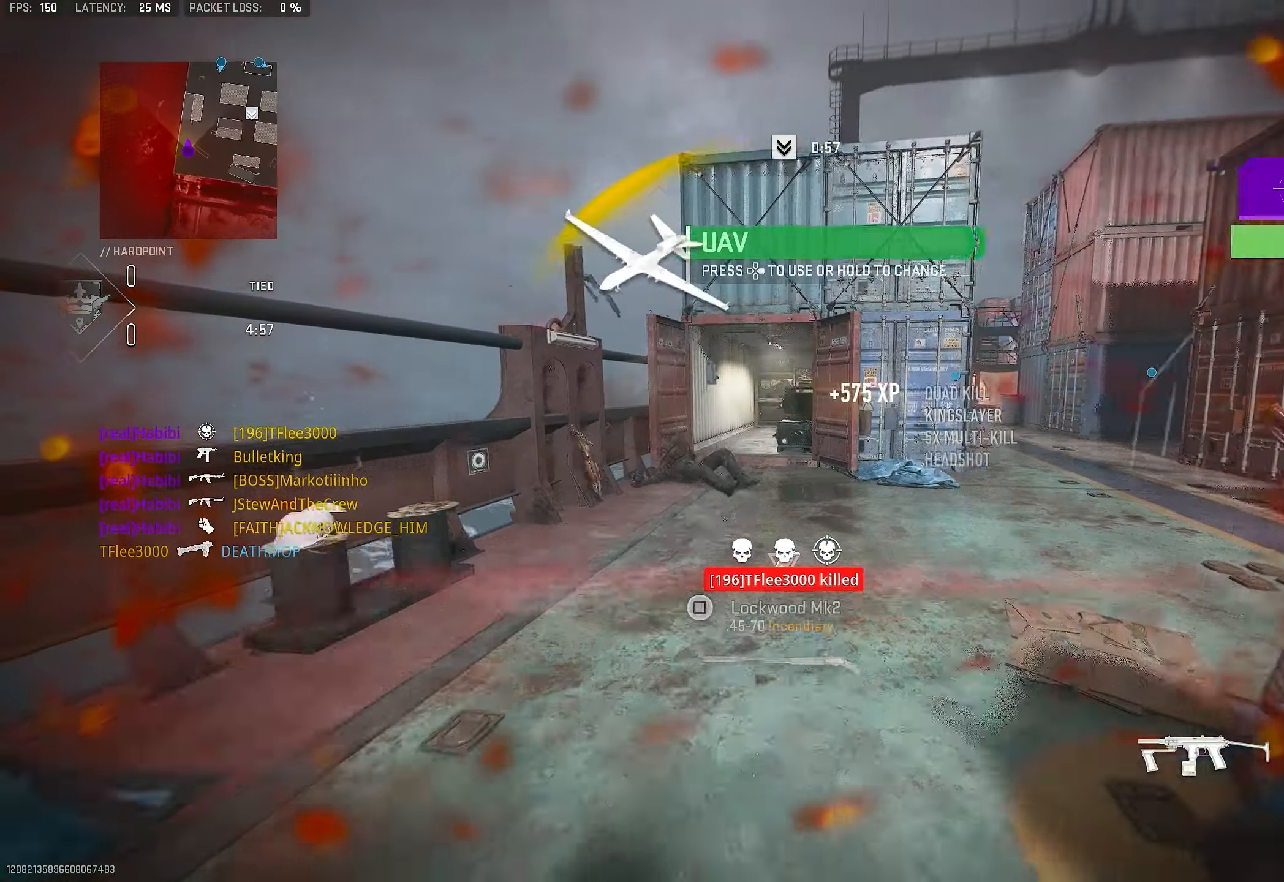
{"buttons": [], "left_stick": "up", "right_stick": "center", "events": [[217, "right_stick", "right"], [417, "right_stick", "center"]]}
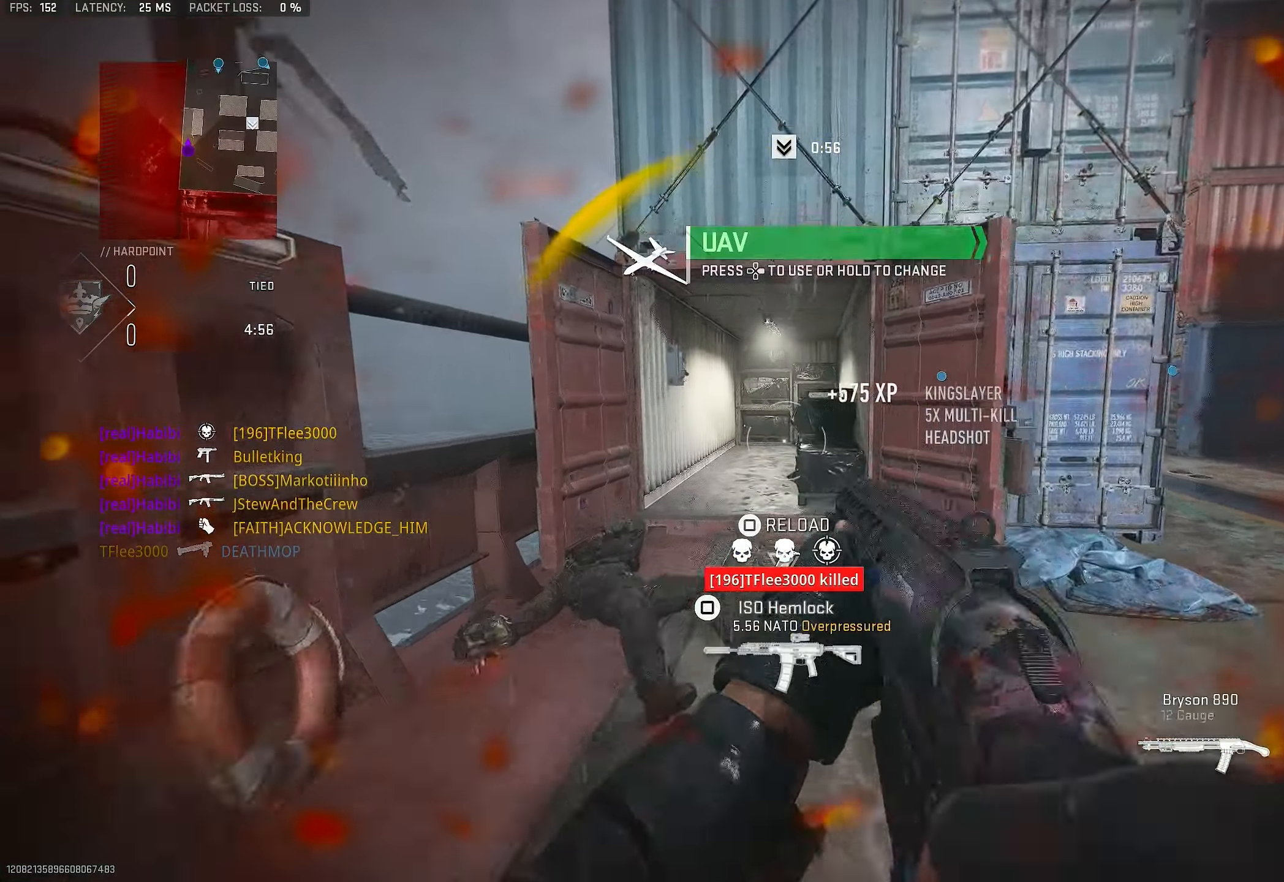
{"buttons": ["R3"], "left_stick": "up", "right_stick": "center", "events": [[183, "R3", "down"]]}
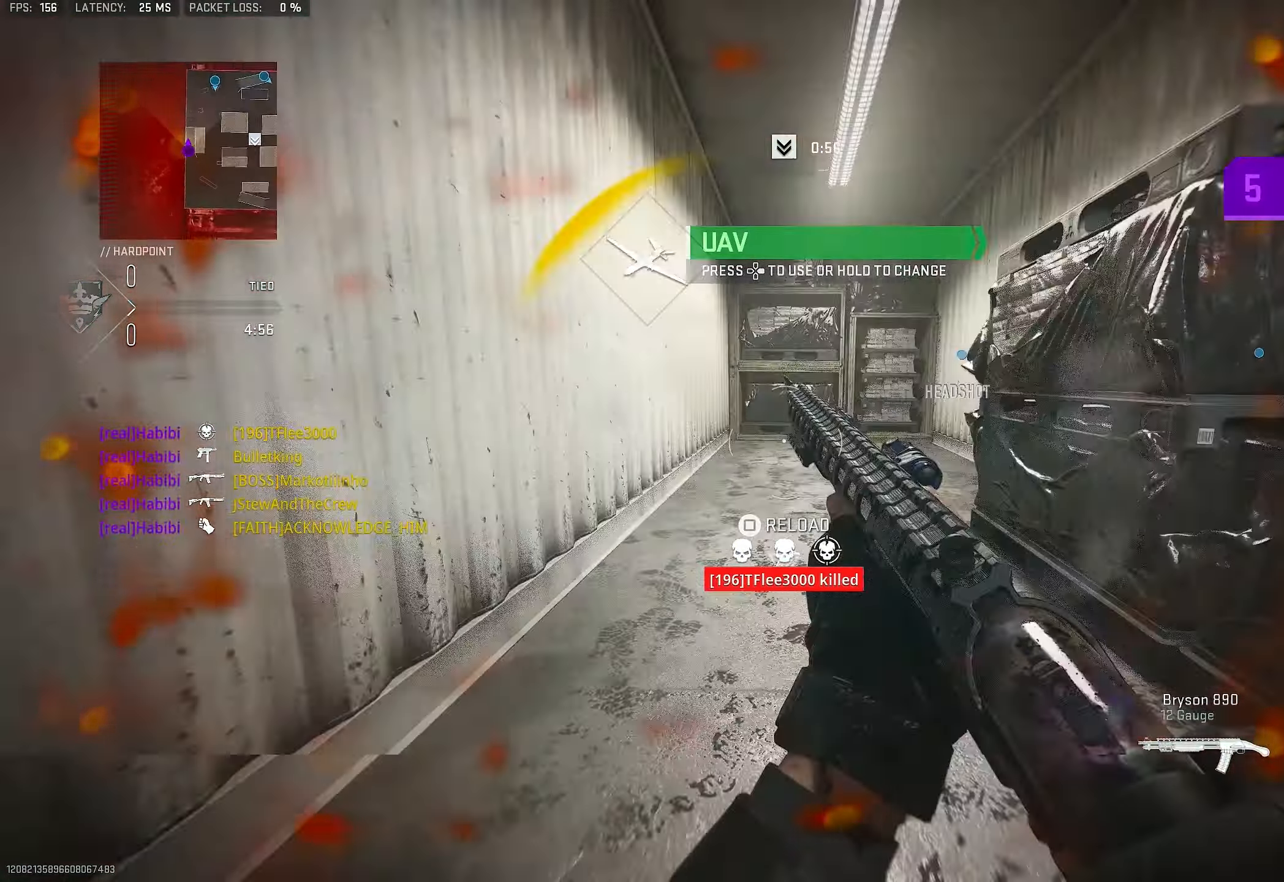
{"buttons": [], "left_stick": "up", "right_stick": "center", "events": [[150, "left_stick", "up-left"], [183, "R3", "up"], [250, "left_stick", "center"], [400, "left_stick", "up"]]}
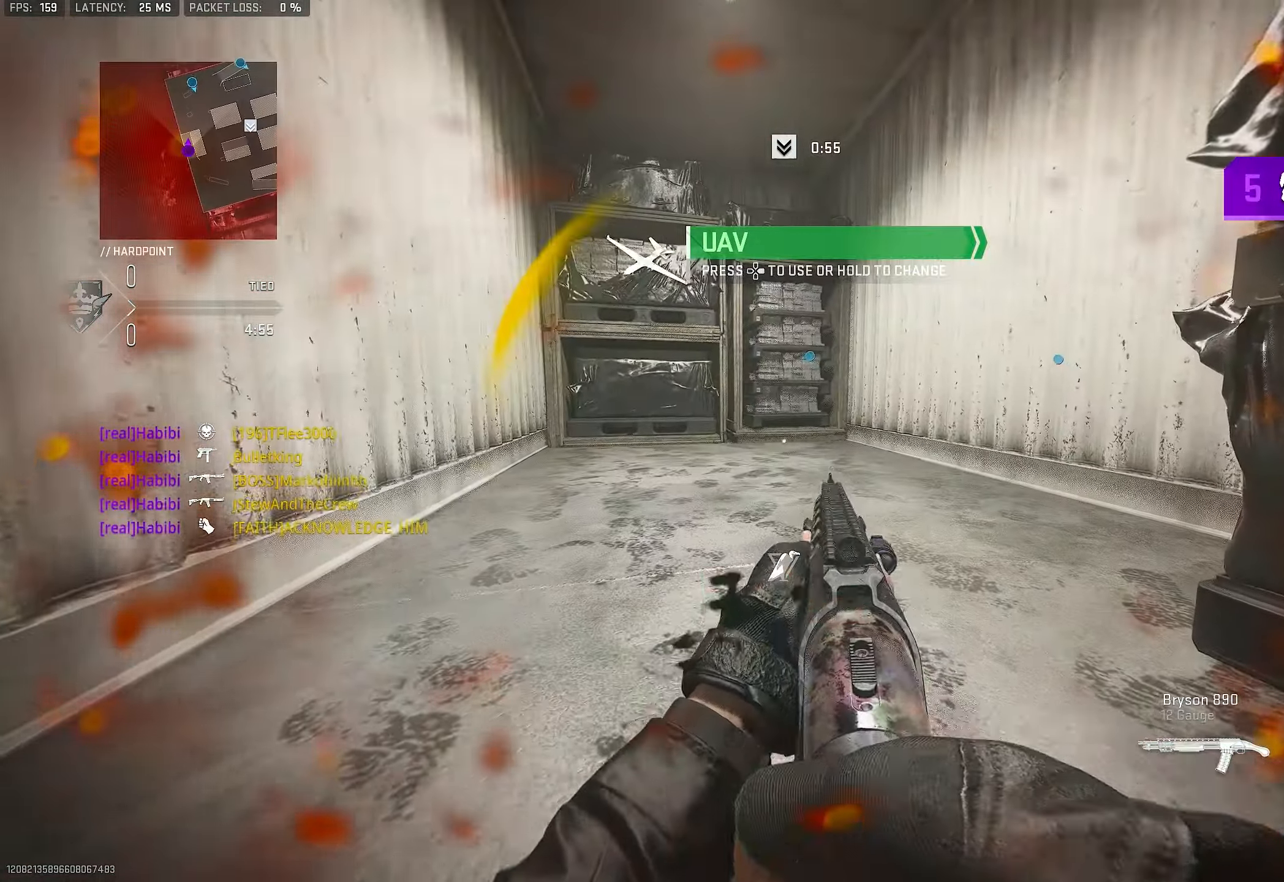
{"buttons": [], "left_stick": "up", "right_stick": "center", "events": [[17, "right_stick", "right"], [50, "CROSS", "down"], [150, "right_stick", "center"], [250, "CROSS", "up"], [250, "SQUARE", "down"], [283, "SQUARE", "up"], [350, "SQUARE", "down"], [417, "SQUARE", "up"]]}
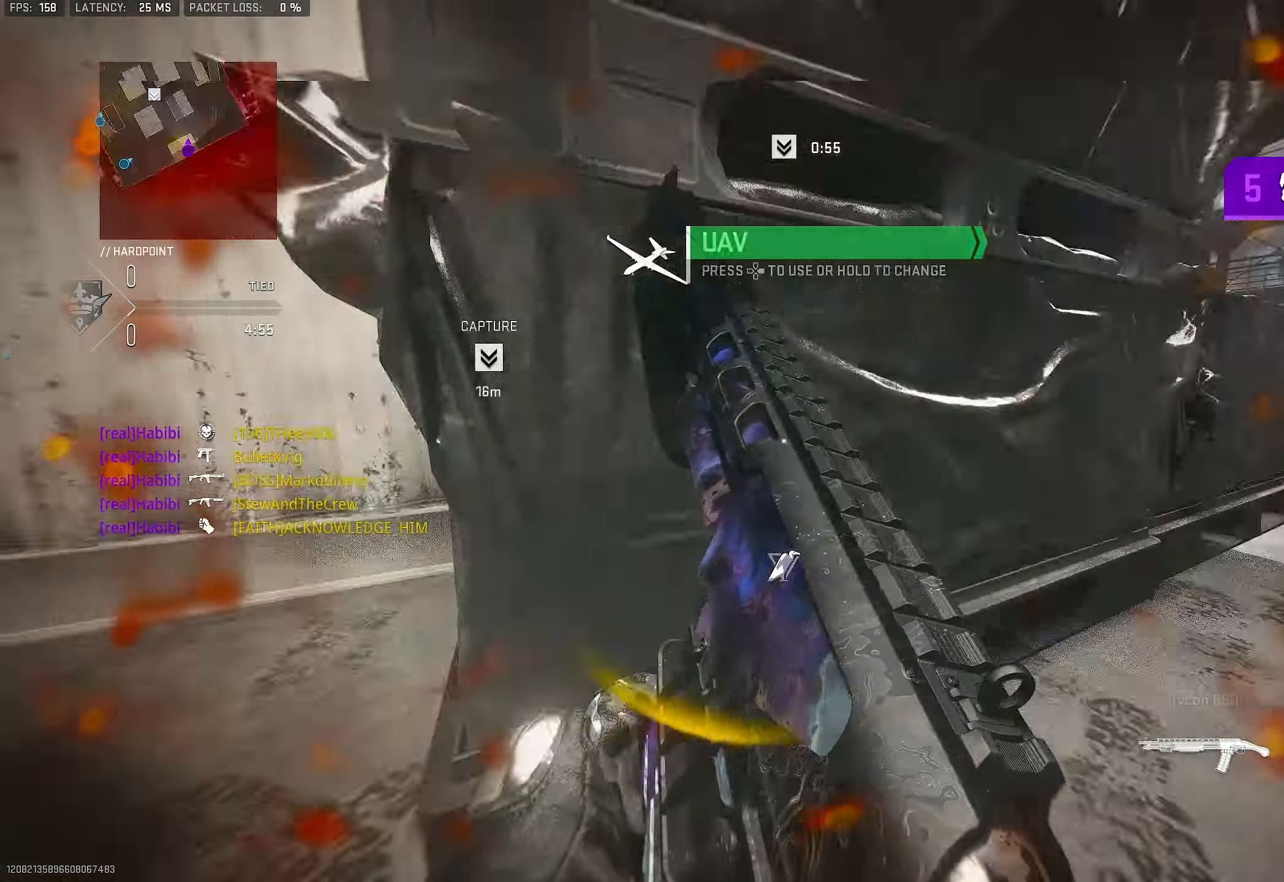
{"buttons": [], "left_stick": "left", "right_stick": "center", "events": [[83, "right_stick", "right"], [317, "left_stick", "left"], [350, "CROSS", "down"], [483, "CROSS", "up"], [483, "right_stick", "center"]]}
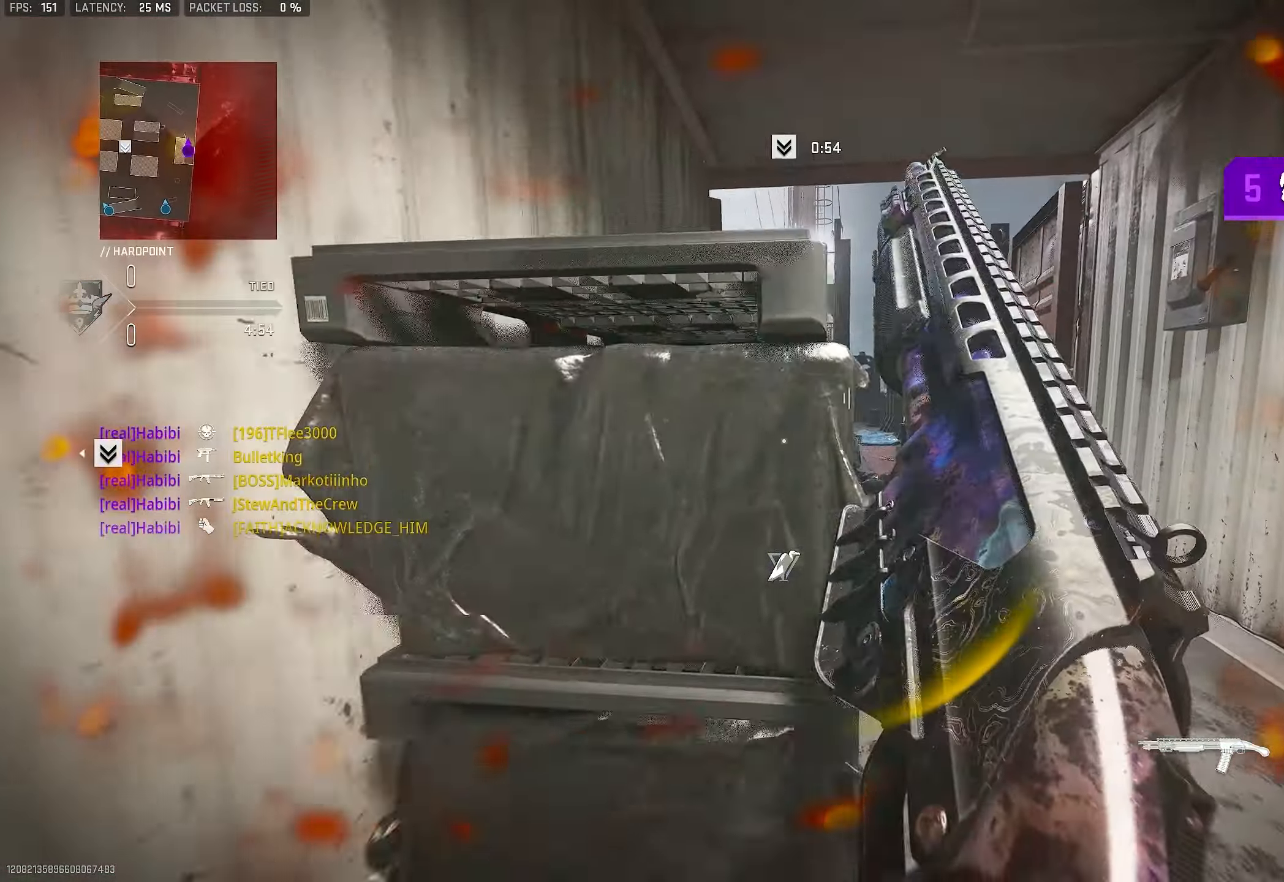
{"buttons": ["R3"], "left_stick": "up-left", "right_stick": "center", "events": [[17, "right_stick", "right"], [183, "right_stick", "center"], [350, "R3", "down"], [483, "left_stick", "up-left"]]}
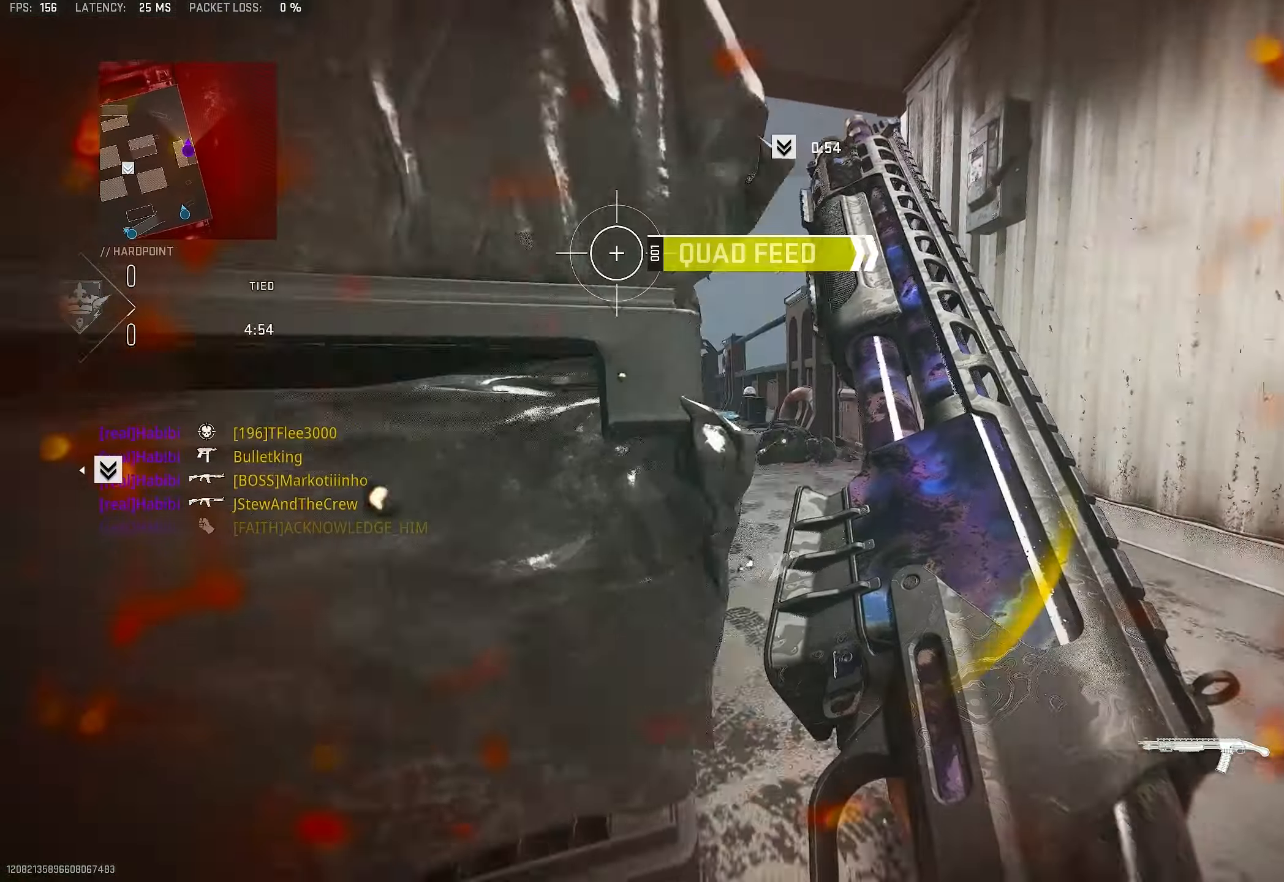
{"buttons": [], "left_stick": "down-left", "right_stick": "center", "events": [[83, "left_stick", "up"], [250, "R3", "up"], [250, "left_stick", "center"], [250, "right_stick", "right"], [350, "left_stick", "down-left"], [383, "right_stick", "center"]]}
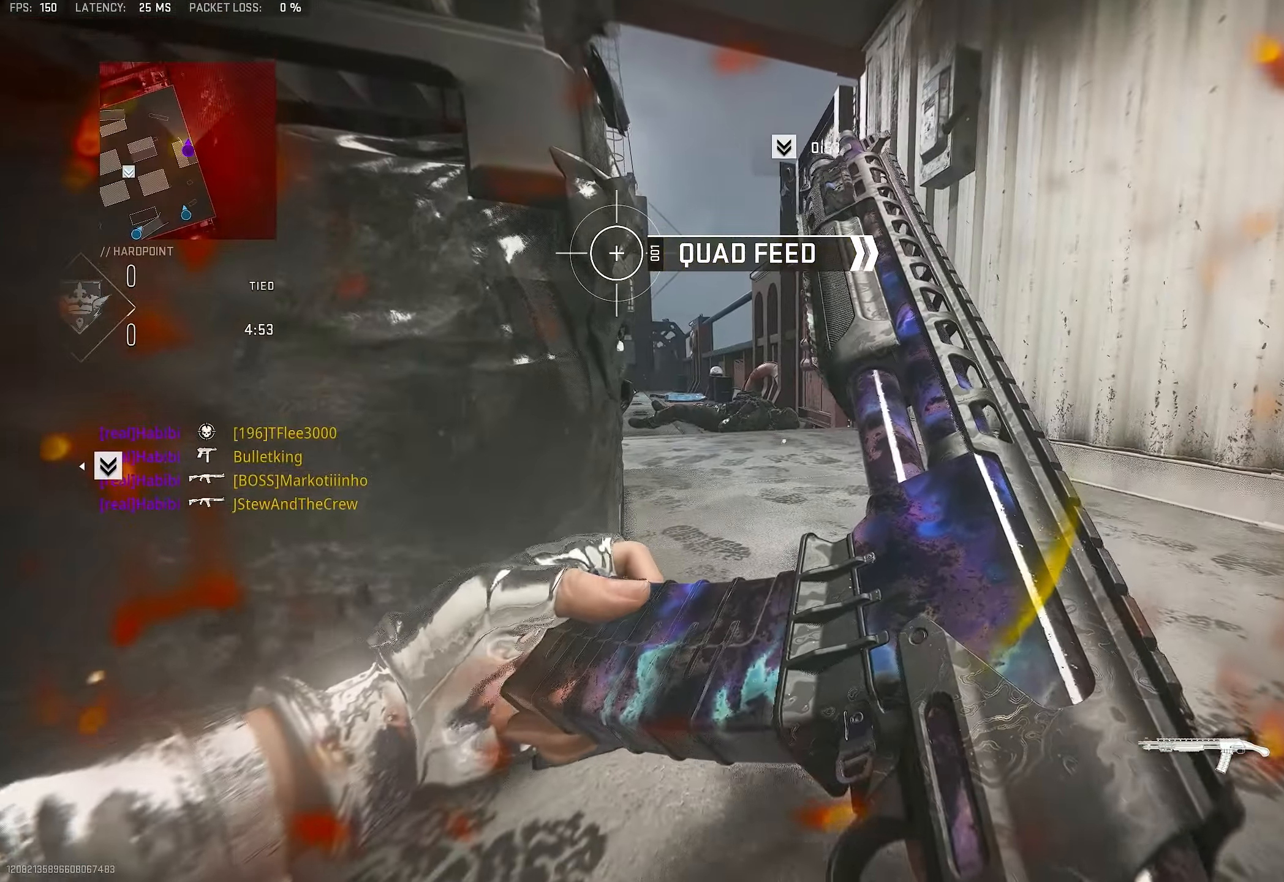
{"buttons": [], "left_stick": "center", "right_stick": "center", "events": [[50, "left_stick", "center"]]}
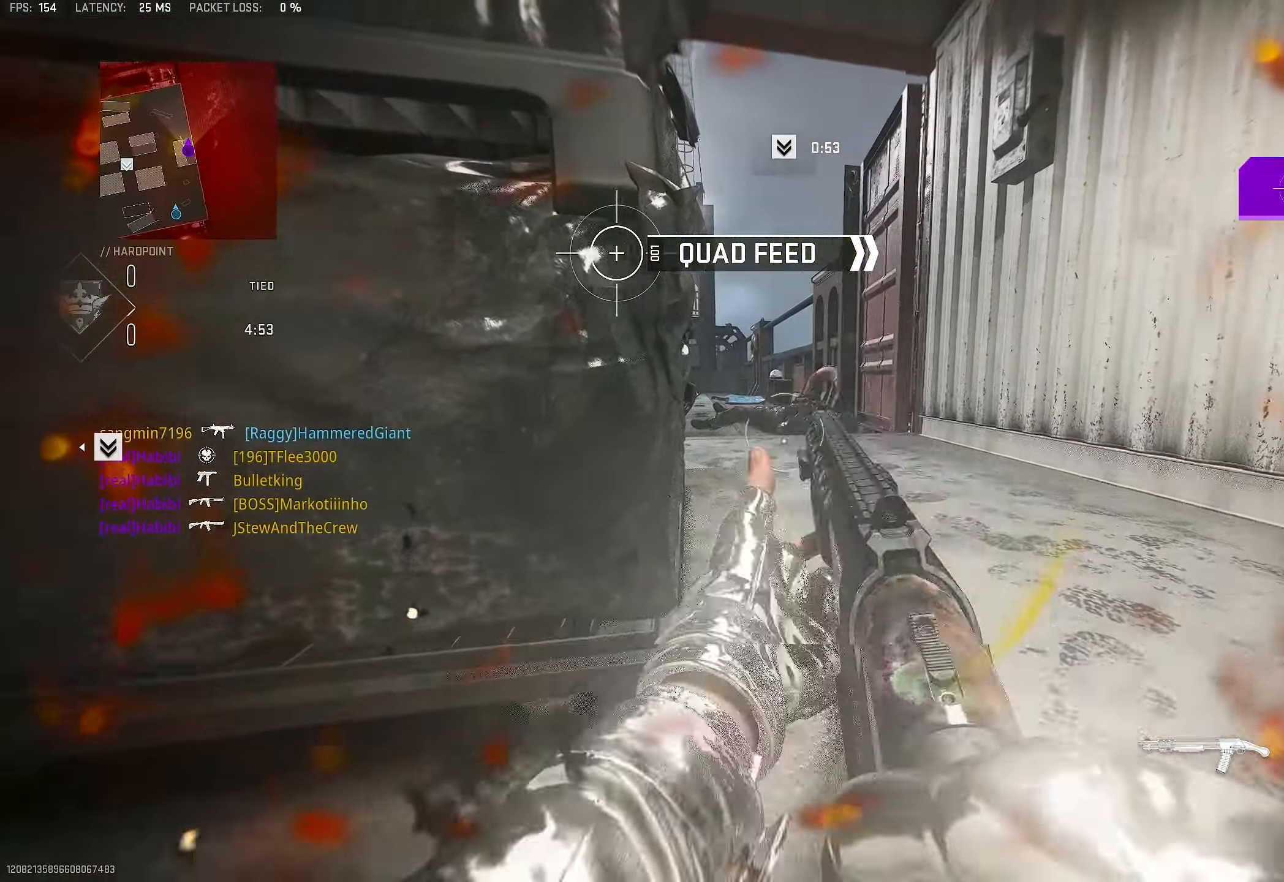
{"buttons": [], "left_stick": "down-right", "right_stick": "left", "events": [[250, "DPAD_RIGHT", "down"], [283, "DPAD_RIGHT", "up"], [350, "right_stick", "left"], [484, "left_stick", "down-right"]]}
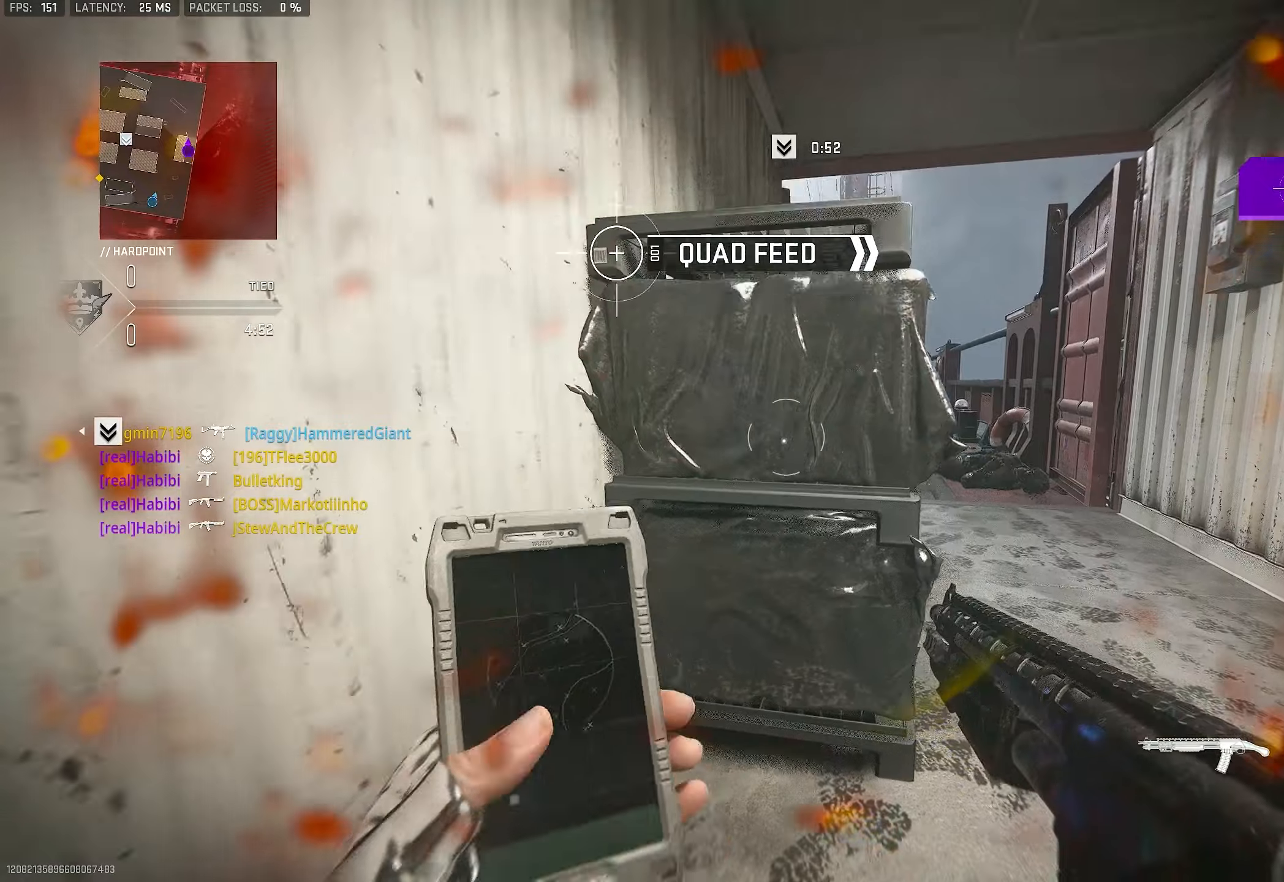
{"buttons": ["R3"], "left_stick": "left", "right_stick": "center", "events": [[17, "right_stick", "center"], [50, "CROSS", "down"], [117, "left_stick", "down-left"], [150, "CROSS", "up"], [317, "R3", "down"], [317, "left_stick", "left"]]}
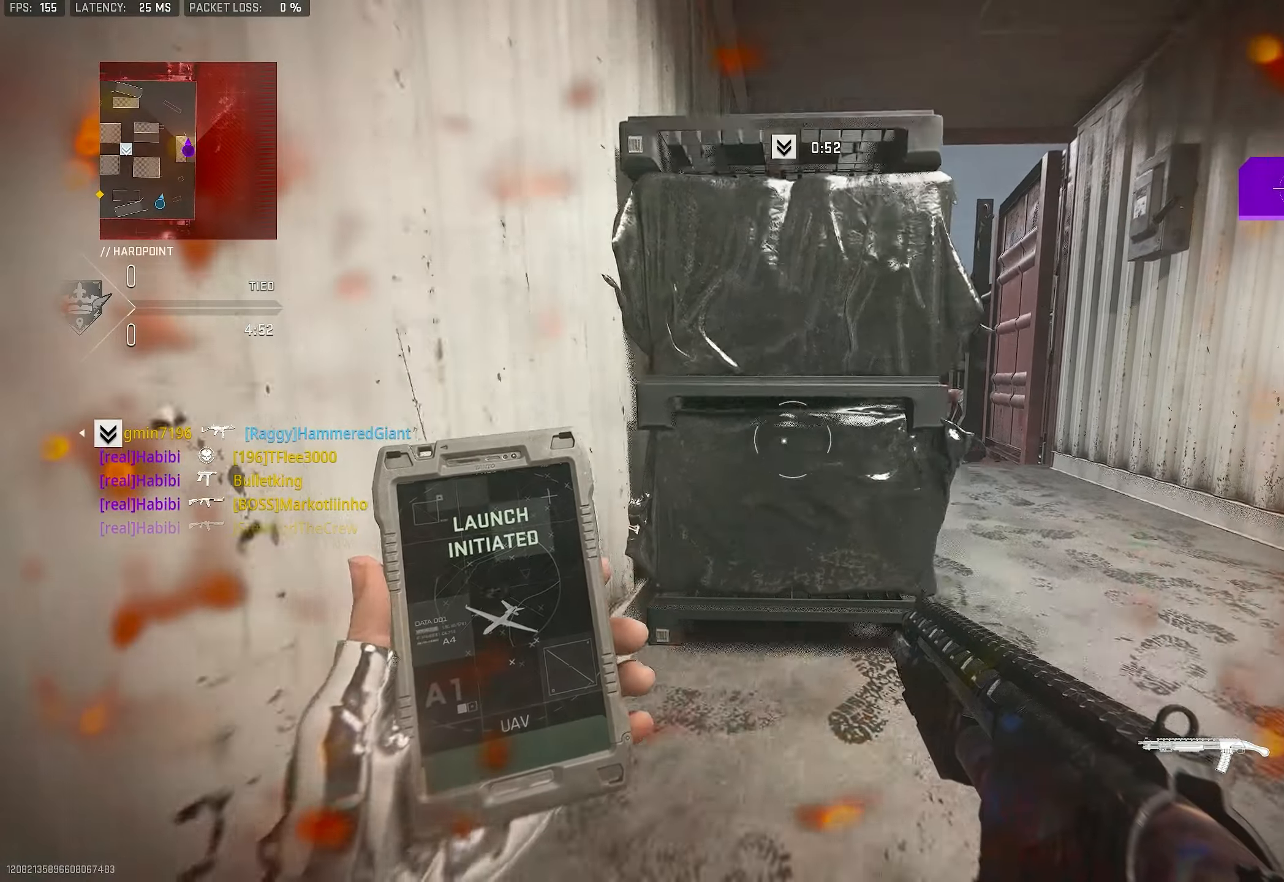
{"buttons": [], "left_stick": "center", "right_stick": "center", "events": [[117, "left_stick", "center"], [217, "R3", "up"]]}
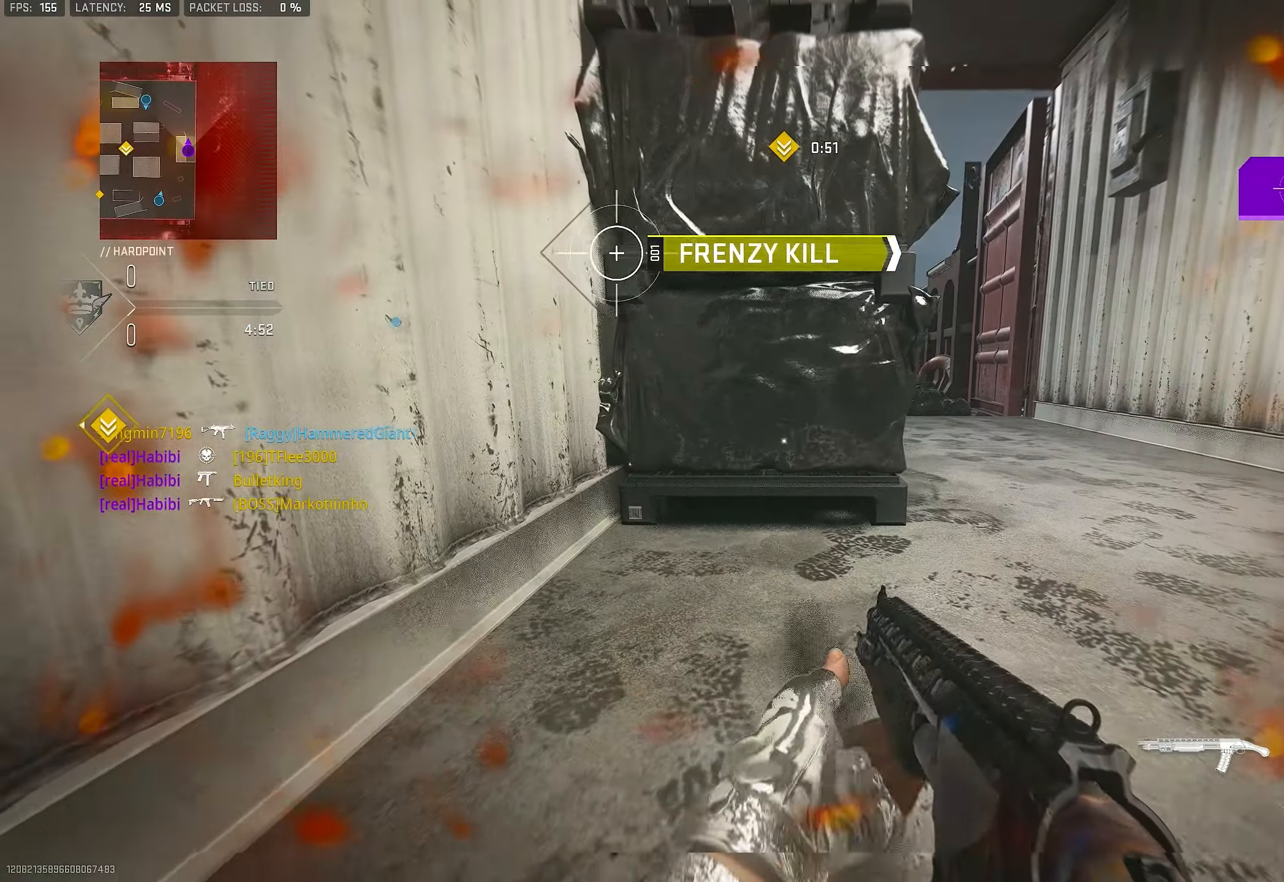
{"buttons": [], "left_stick": "down-right", "right_stick": "center", "events": [[284, "left_stick", "down-right"]]}
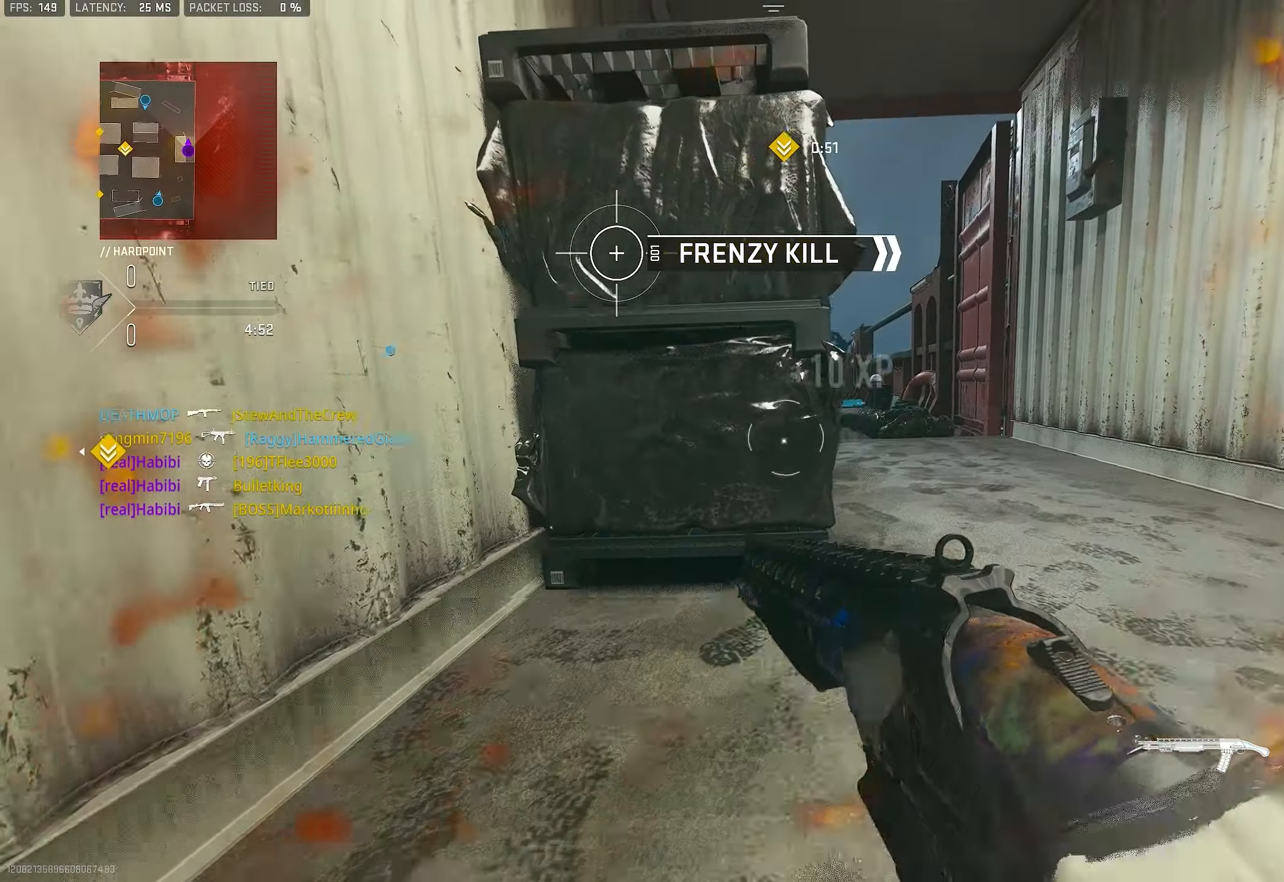
{"buttons": ["L3"], "left_stick": "up-right", "right_stick": "center", "events": [[50, "left_stick", "center"], [217, "left_stick", "up-right"], [250, "CROSS", "down"], [384, "CROSS", "up"], [450, "L3", "down"]]}
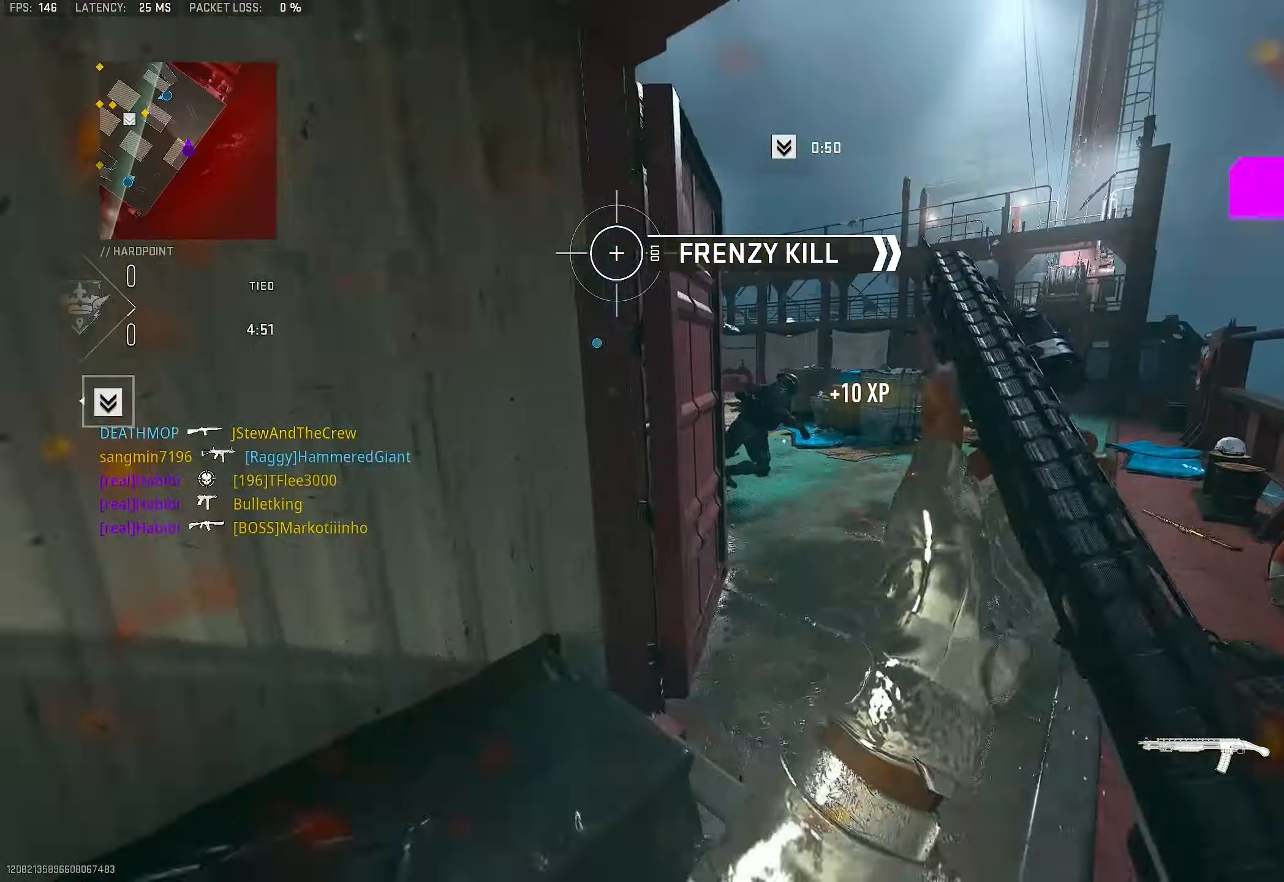
{"buttons": [], "left_stick": "up", "right_stick": "up-left", "events": [[50, "L3", "up"], [50, "right_stick", "right"], [84, "left_stick", "up"], [117, "right_stick", "center"], [184, "L3", "down"], [184, "right_stick", "left"], [350, "L3", "up"], [350, "right_stick", "center"], [450, "right_stick", "up-left"]]}
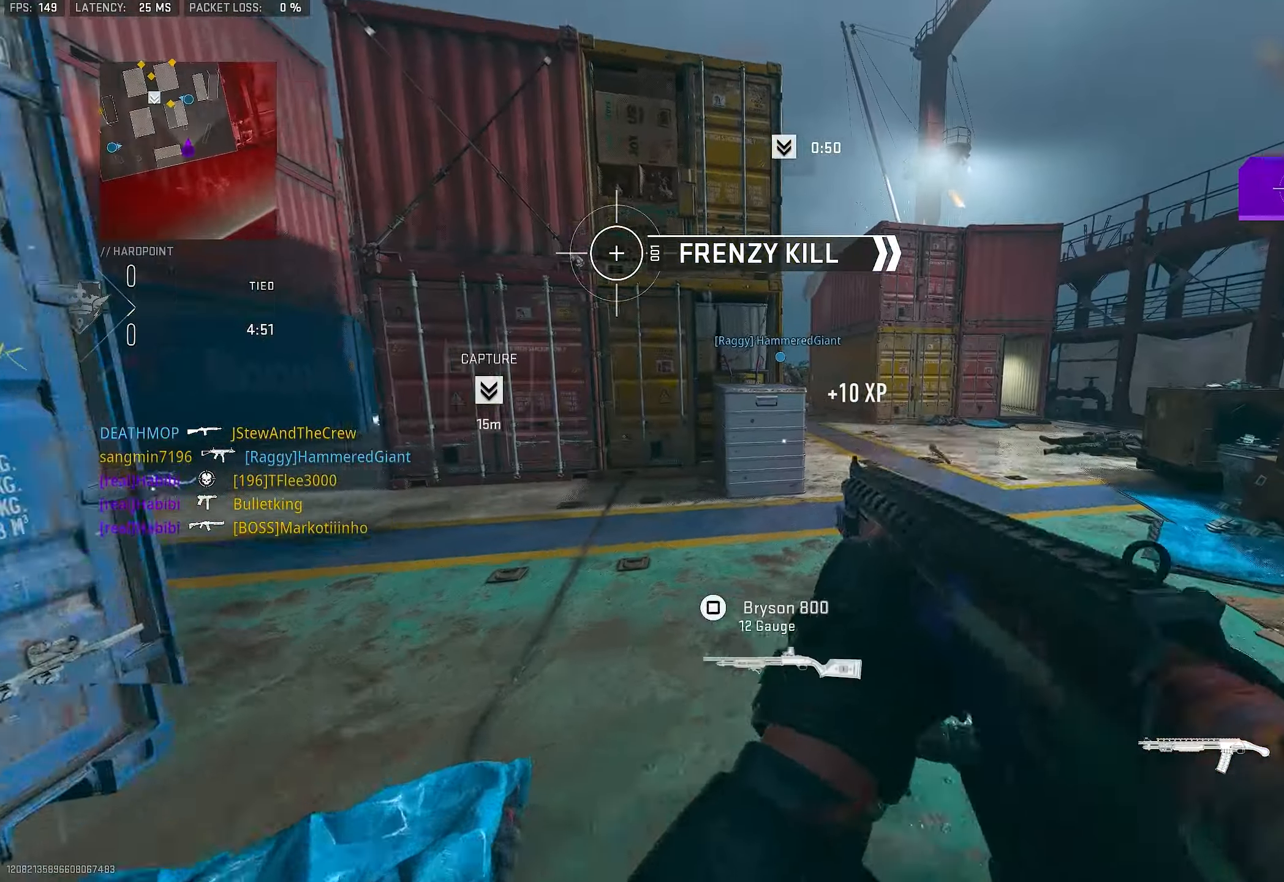
{"buttons": [], "left_stick": "up", "right_stick": "right", "events": [[50, "right_stick", "center"], [184, "left_stick", "up-right"], [184, "right_stick", "left"], [284, "left_stick", "up"], [350, "L3", "down"], [350, "right_stick", "center"], [484, "L3", "up"], [484, "right_stick", "right"]]}
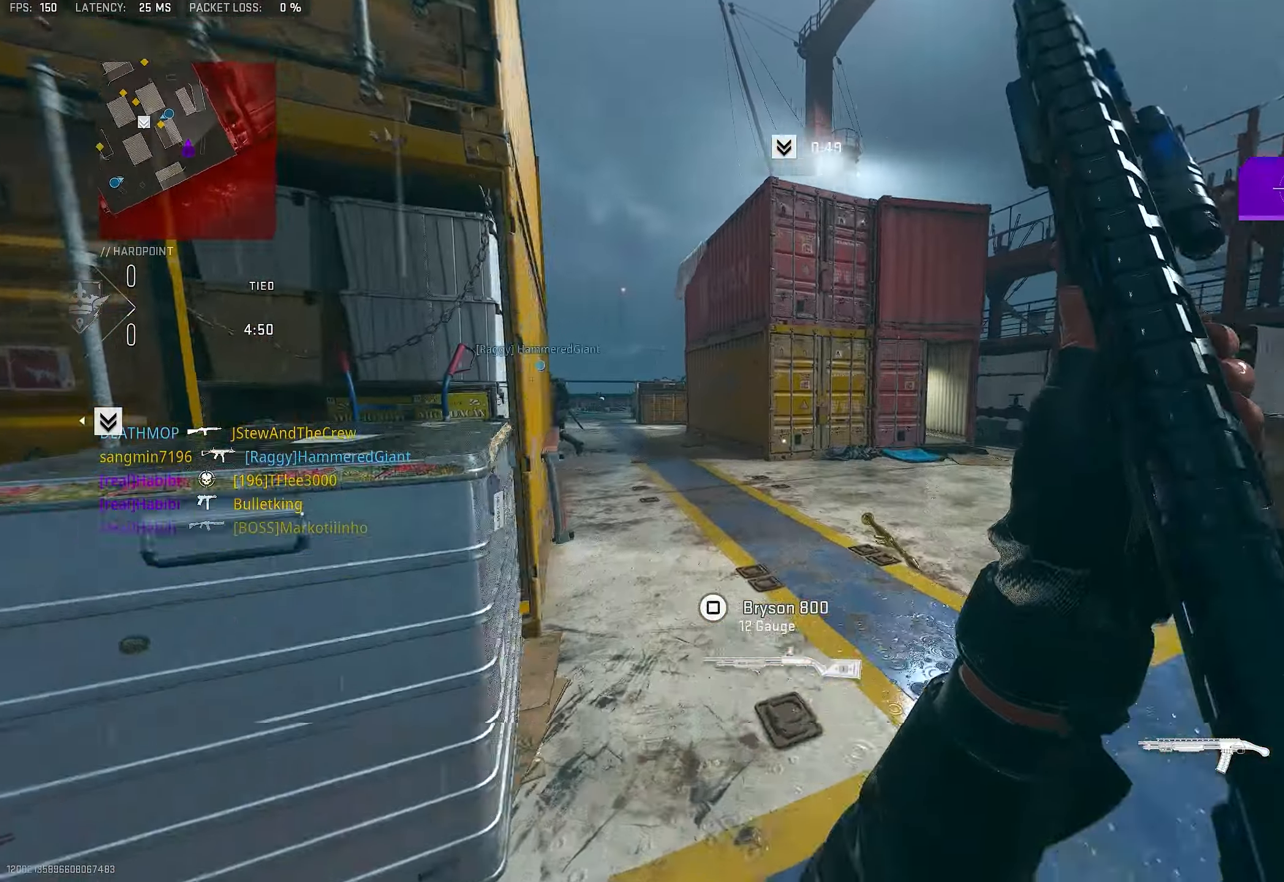
{"buttons": [], "left_stick": "up", "right_stick": "left", "events": [[84, "right_stick", "center"], [350, "right_stick", "left"]]}
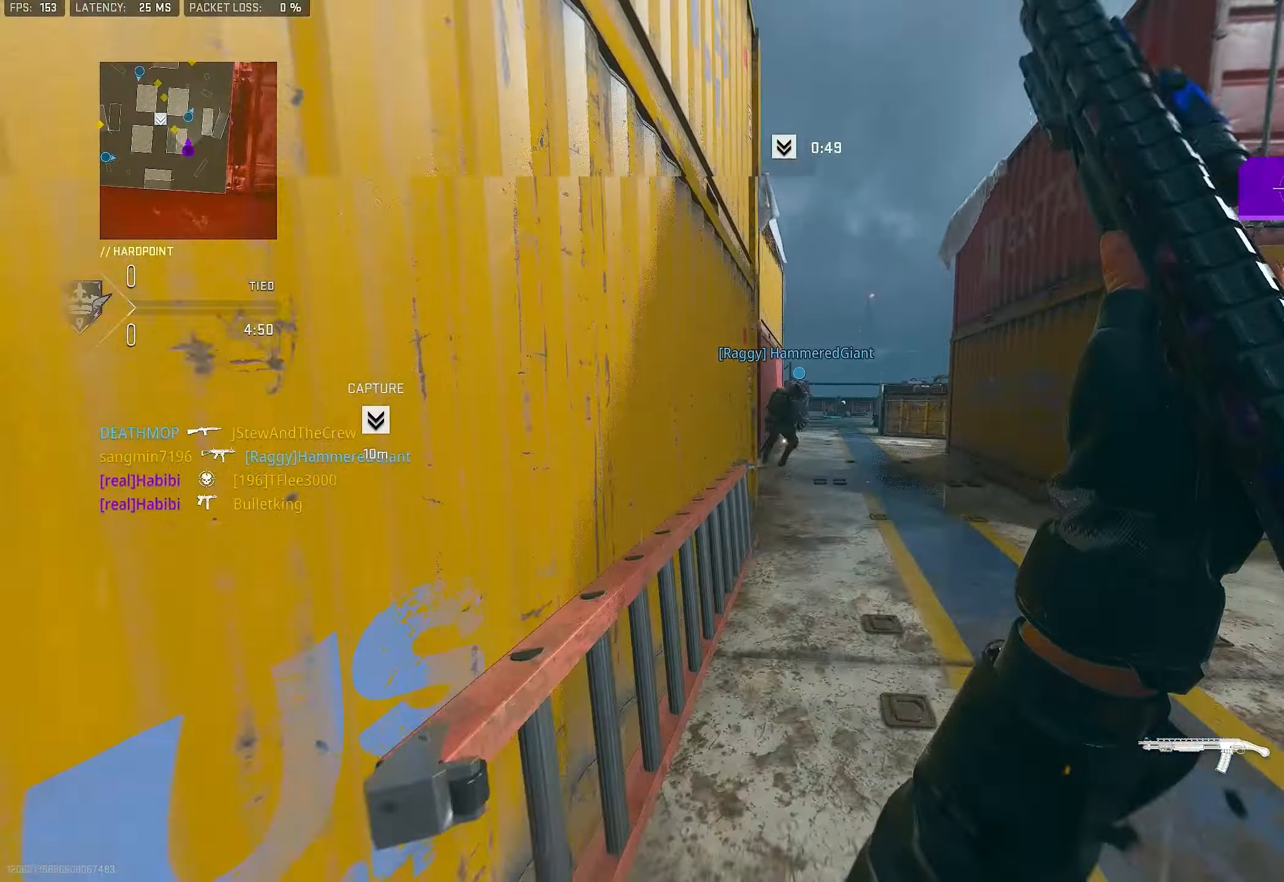
{"buttons": [], "left_stick": "up", "right_stick": "center", "events": [[17, "right_stick", "center"]]}
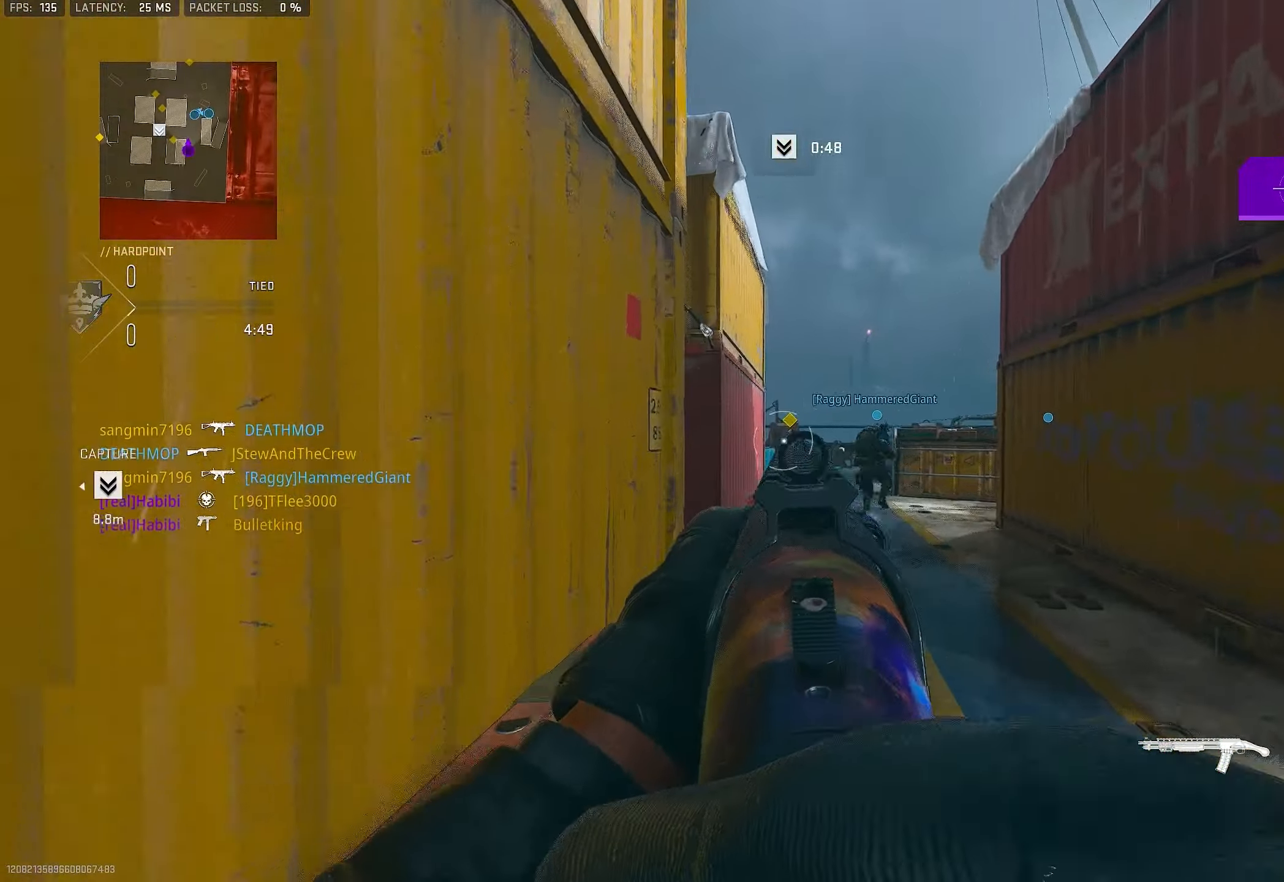
{"buttons": ["L1"], "left_stick": "up", "right_stick": "center", "events": [[17, "L1", "down"], [50, "right_stick", "up"], [250, "right_stick", "center"]]}
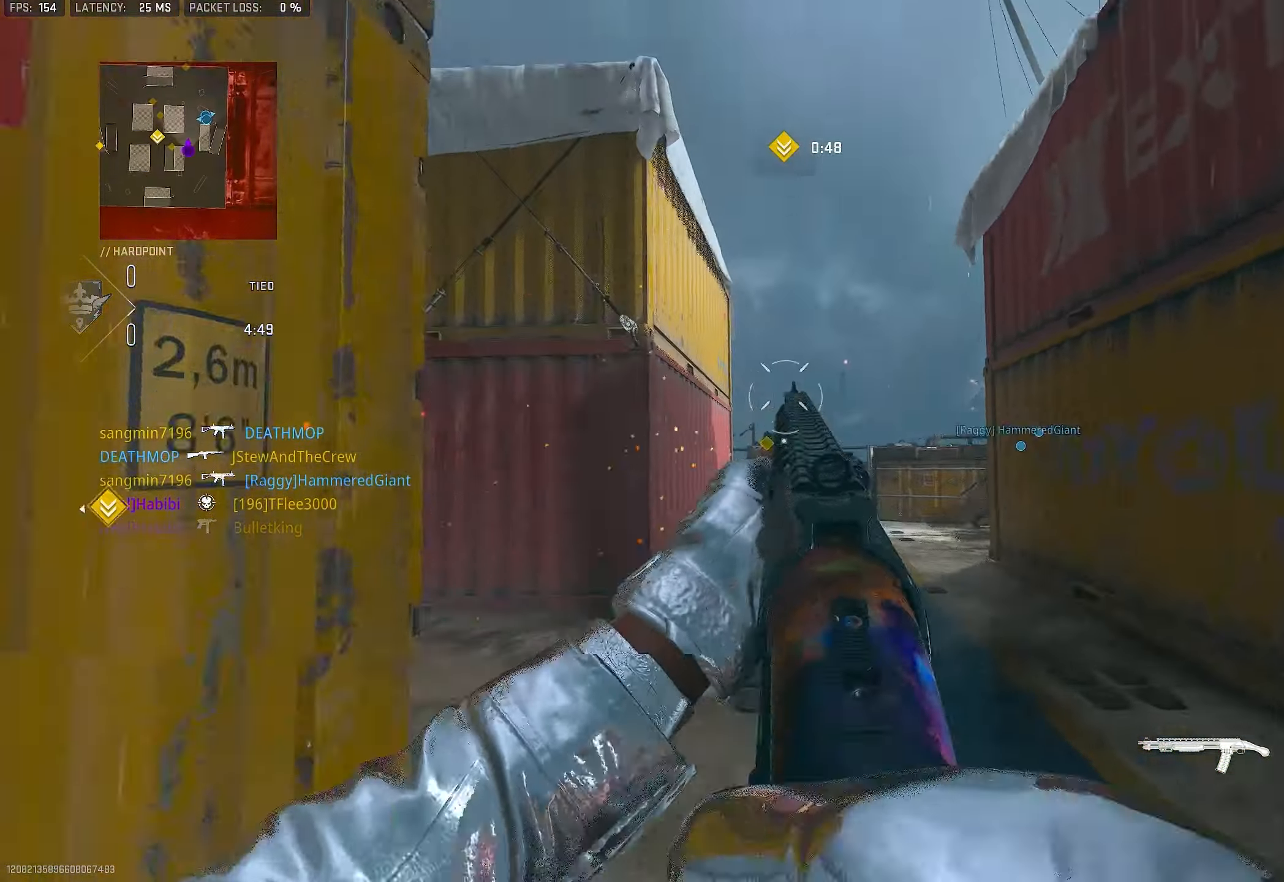
{"buttons": [], "left_stick": "up-right", "right_stick": "down-left", "events": [[150, "R1", "down"], [150, "right_stick", "down-right"], [217, "left_stick", "up-right"], [250, "L1", "up"], [284, "R1", "up"], [317, "L3", "down"], [317, "right_stick", "down"], [384, "right_stick", "down-left"], [484, "L3", "up"]]}
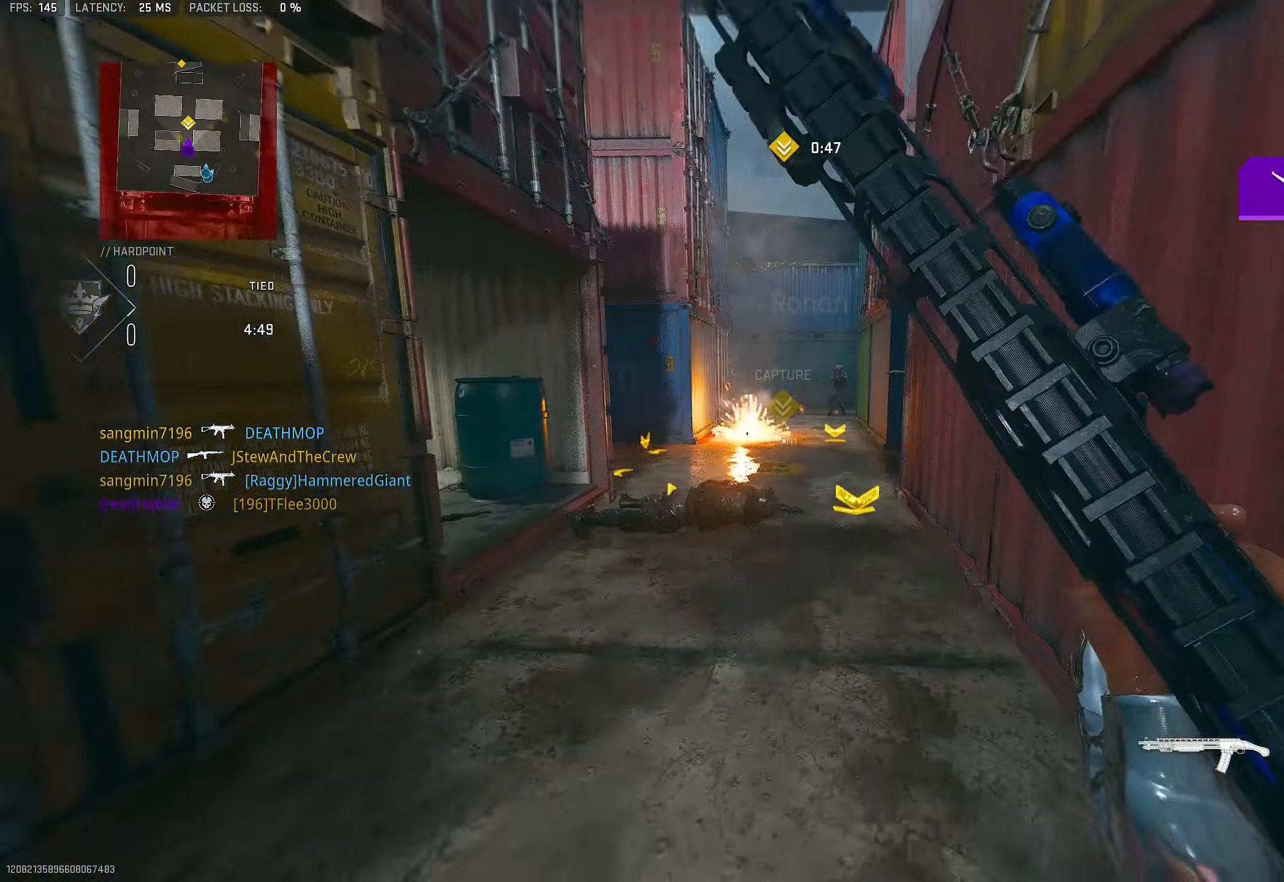
{"buttons": [], "left_stick": "up-right", "right_stick": "left", "events": [[17, "right_stick", "left"], [183, "right_stick", "center"], [316, "right_stick", "down-left"], [383, "right_stick", "left"]]}
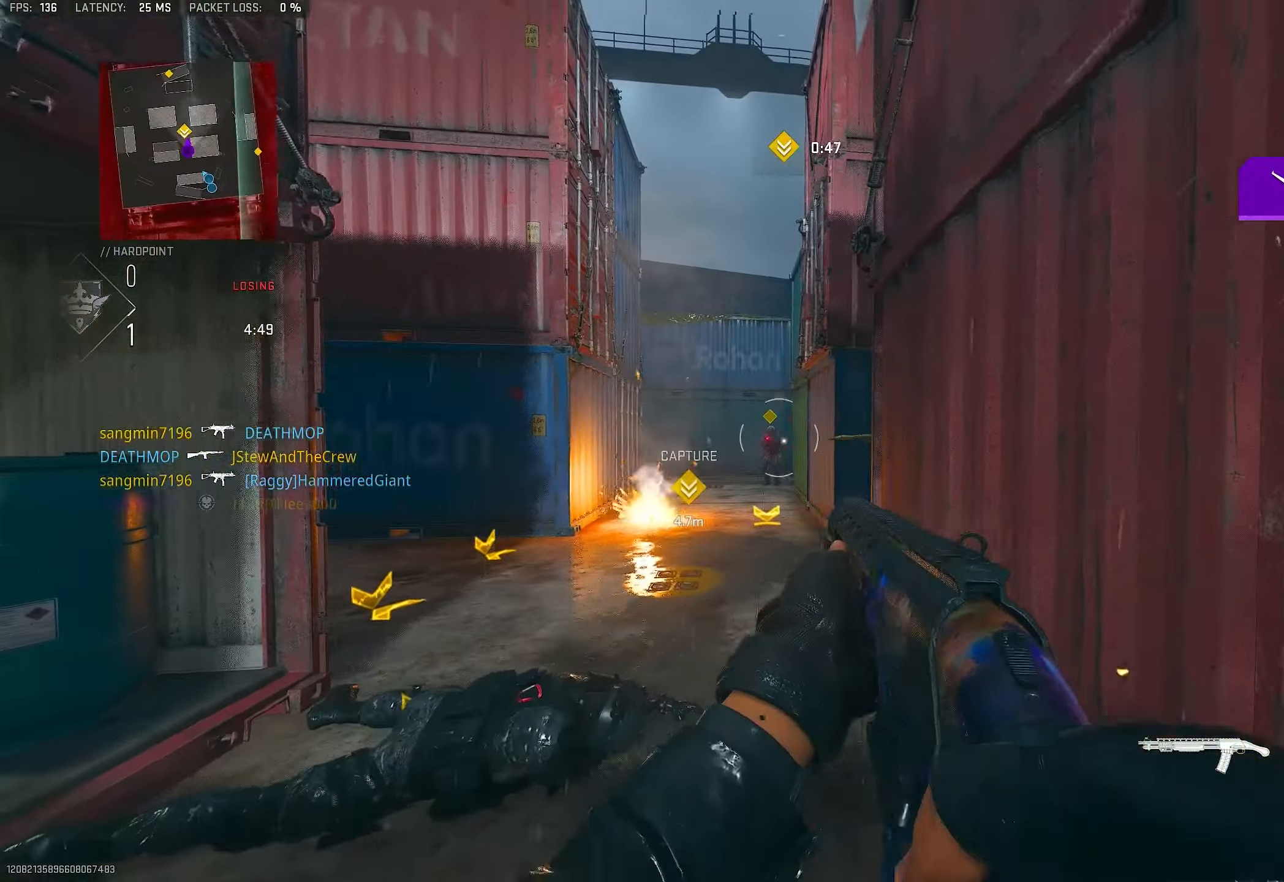
{"buttons": ["L1"], "left_stick": "down-left", "right_stick": "down", "events": [[83, "right_stick", "up-right"], [116, "left_stick", "down-left"], [250, "L1", "down"], [250, "right_stick", "right"], [383, "right_stick", "down"]]}
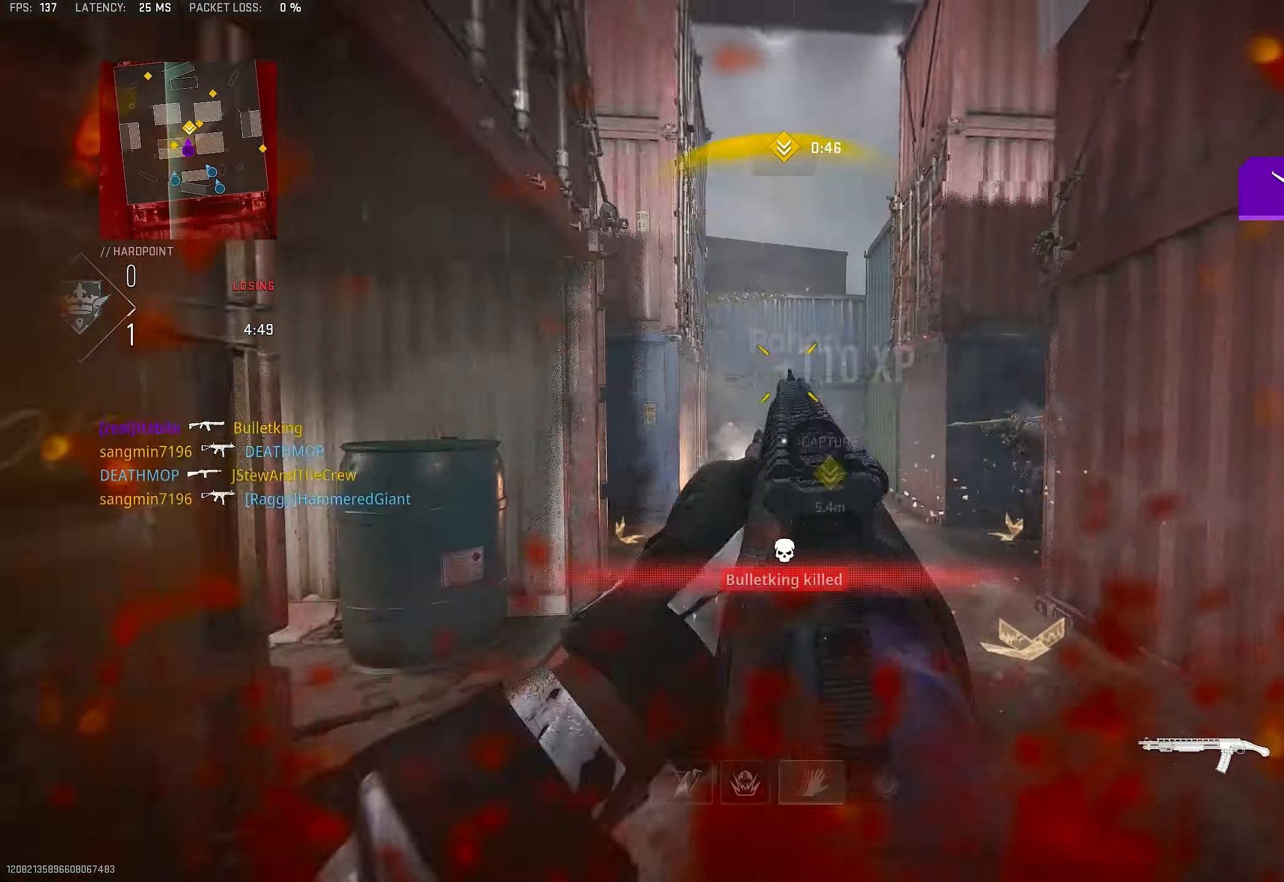
{"buttons": ["CROSS"], "left_stick": "down-left", "right_stick": "down-left", "events": [[216, "R1", "down"], [216, "right_stick", "up"], [283, "L1", "up"], [316, "R3", "down"], [350, "R1", "up"], [350, "right_stick", "center"], [383, "CROSS", "down"], [483, "R3", "up"], [483, "right_stick", "down-left"]]}
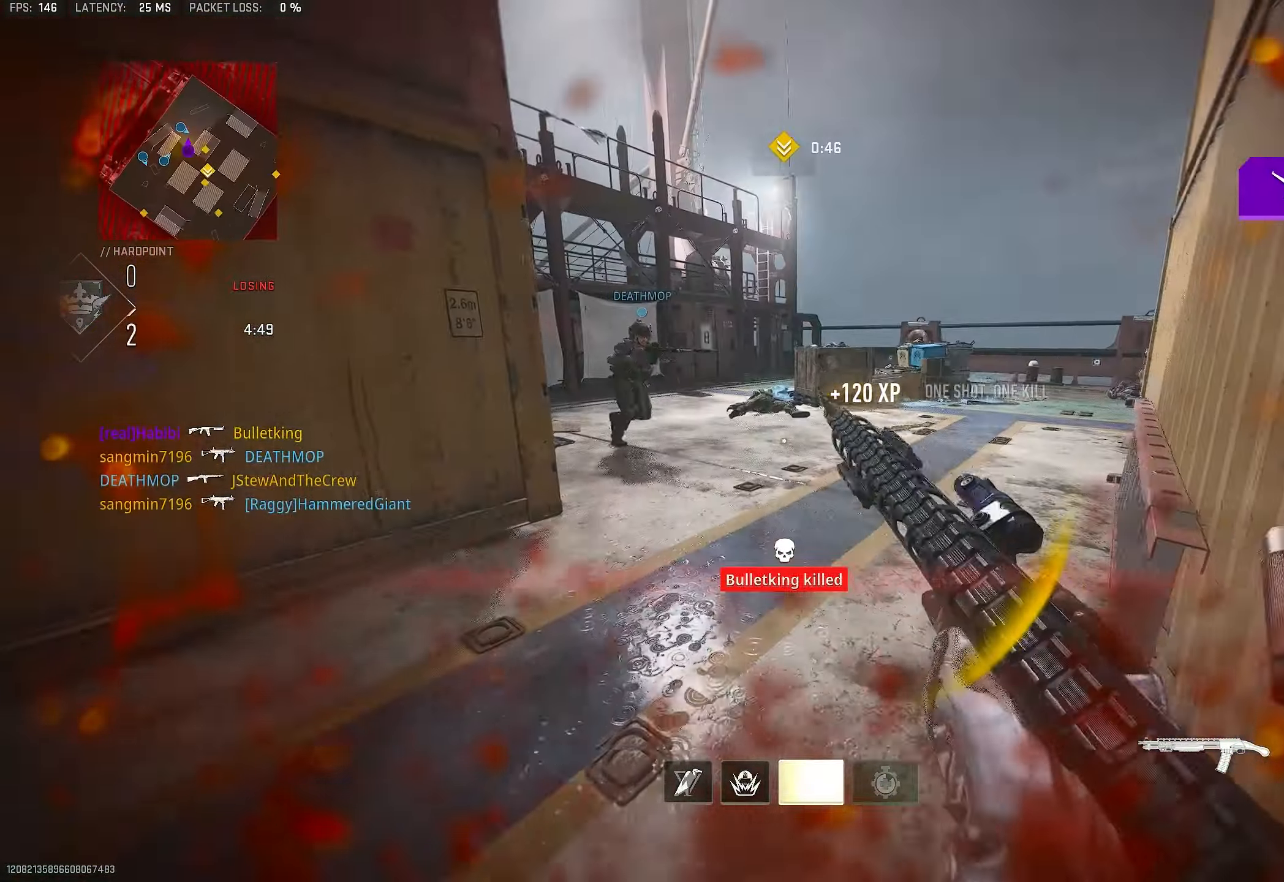
{"buttons": ["L3"], "left_stick": "up", "right_stick": "right", "events": [[83, "CROSS", "up"], [83, "right_stick", "left"], [183, "left_stick", "up-left"], [250, "L3", "down"], [316, "right_stick", "up"], [383, "L2", "down"], [383, "L3", "up"], [383, "left_stick", "up"], [416, "right_stick", "right"], [483, "L2", "up"], [483, "L3", "down"]]}